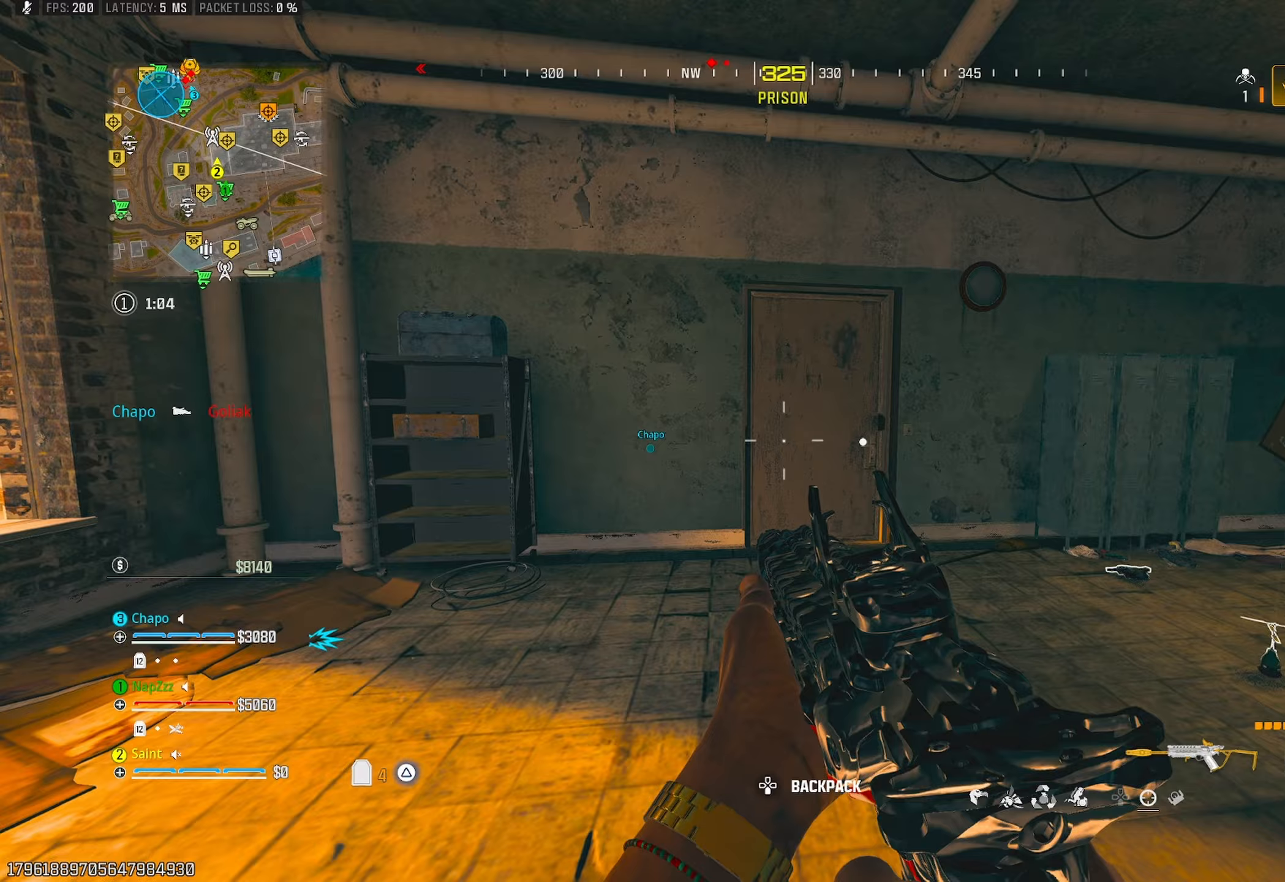
Gameplay with a controller (PlayStation layout); each line is a JSON object with the inputs held at the frame after it. "events" lists button and stick changes between this image and that frame as [ms after this image, input, new state], when the widget could be followed in between.
{"buttons": ["TRIANGLE"], "left_stick": "up", "right_stick": "center", "events": [[67, "TRIANGLE", "down"], [167, "TRIANGLE", "up"], [250, "TRIANGLE", "down"], [350, "TRIANGLE", "up"], [383, "right_stick", "left"], [450, "TRIANGLE", "down"], [450, "right_stick", "center"]]}
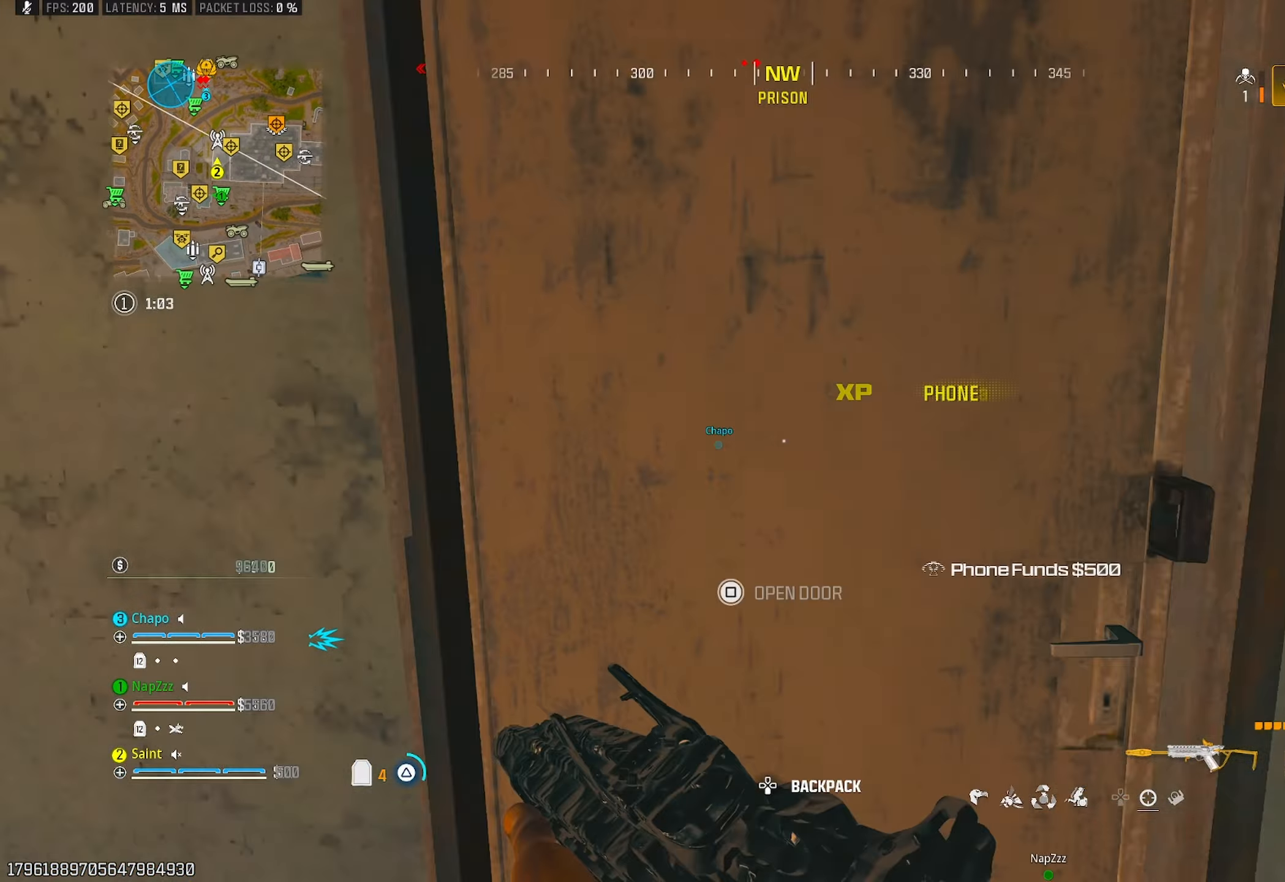
{"buttons": [], "left_stick": "up", "right_stick": "center", "events": [[50, "TRIANGLE", "up"], [167, "right_stick", "left"], [183, "TRIANGLE", "down"], [250, "right_stick", "center"], [283, "TRIANGLE", "up"], [333, "TRIANGLE", "down"], [433, "TRIANGLE", "up"]]}
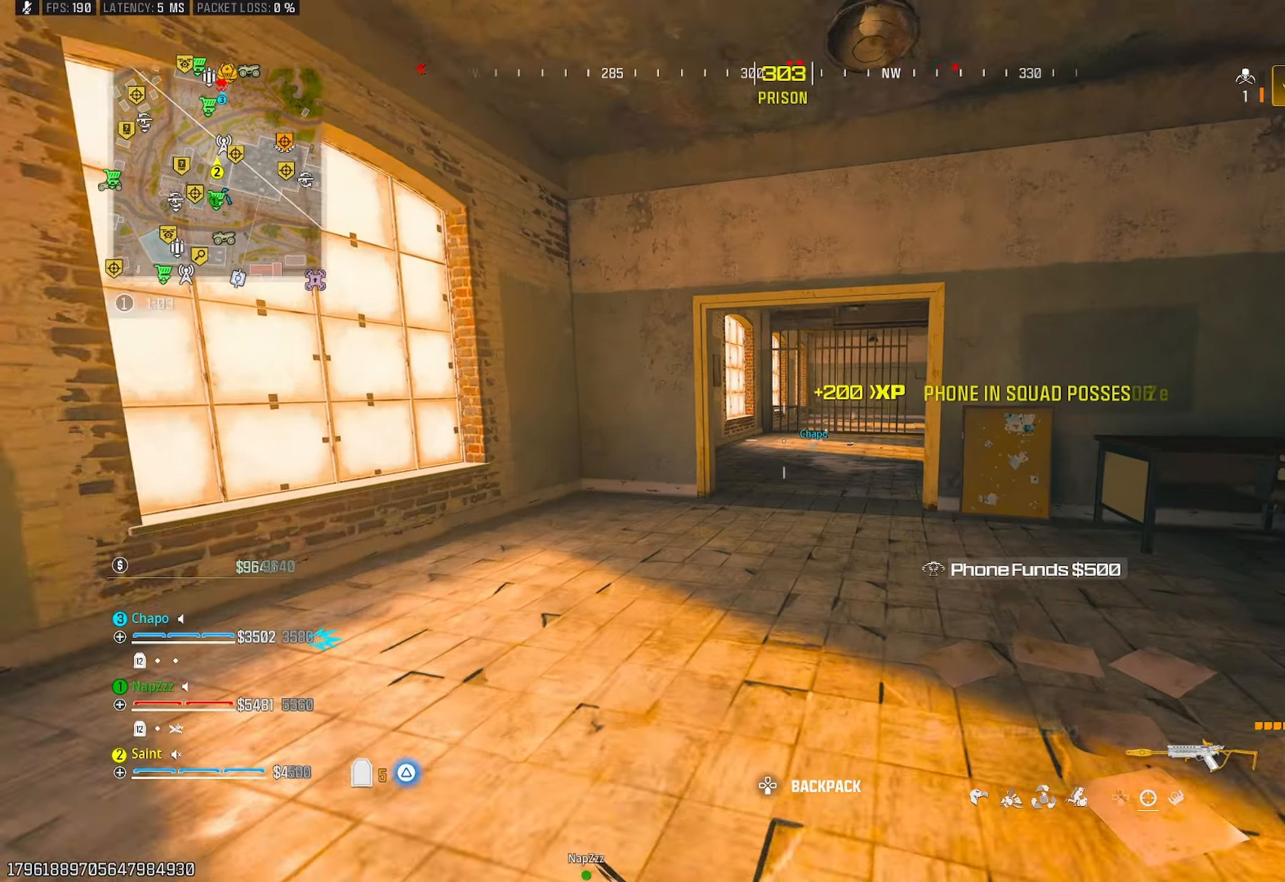
{"buttons": ["CROSS"], "left_stick": "up", "right_stick": "right", "events": [[33, "right_stick", "right"], [83, "R3", "down"], [183, "R3", "up"], [433, "CROSS", "down"]]}
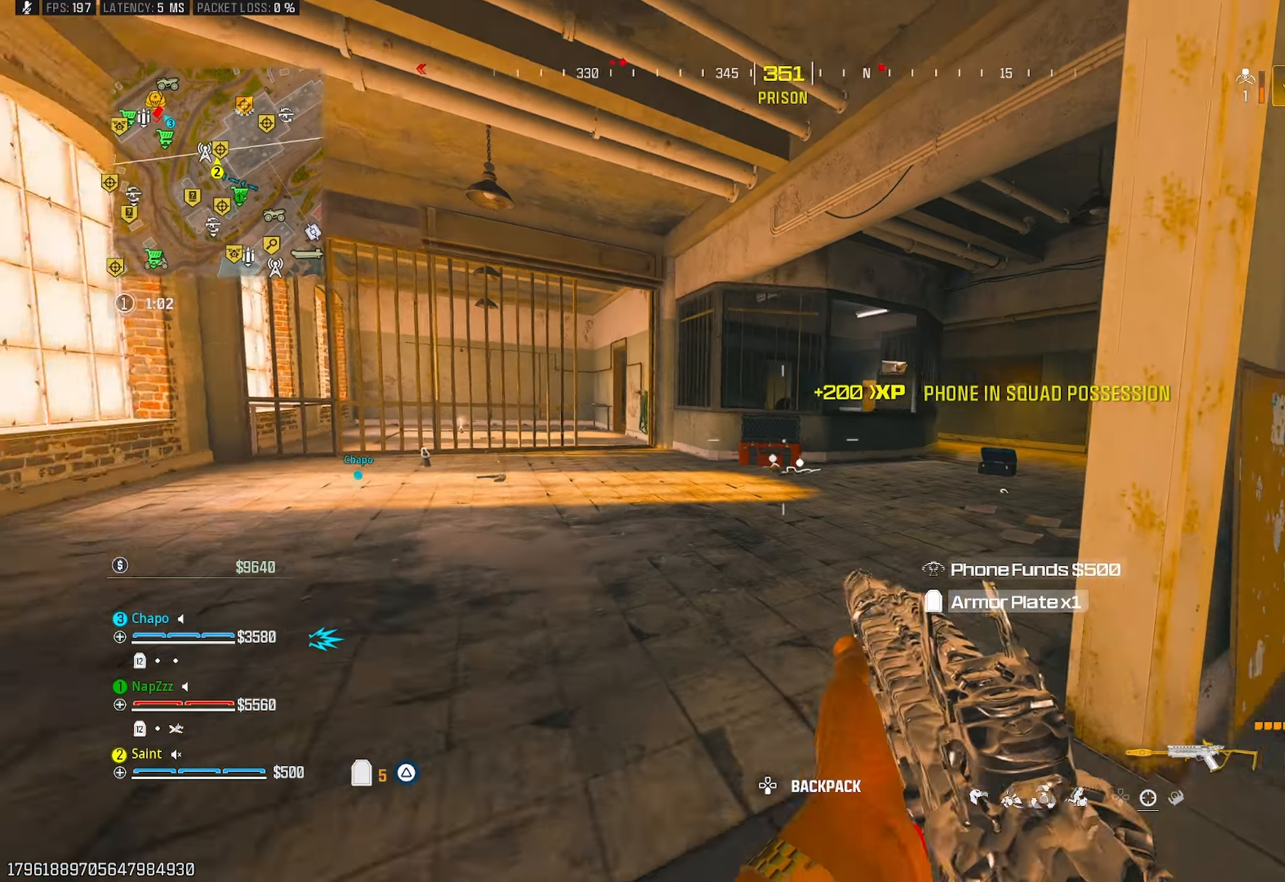
{"buttons": [], "left_stick": "up", "right_stick": "right", "events": [[50, "CROSS", "up"], [133, "right_stick", "left"], [217, "right_stick", "center"], [283, "right_stick", "right"], [400, "TRIANGLE", "down"], [467, "TRIANGLE", "up"]]}
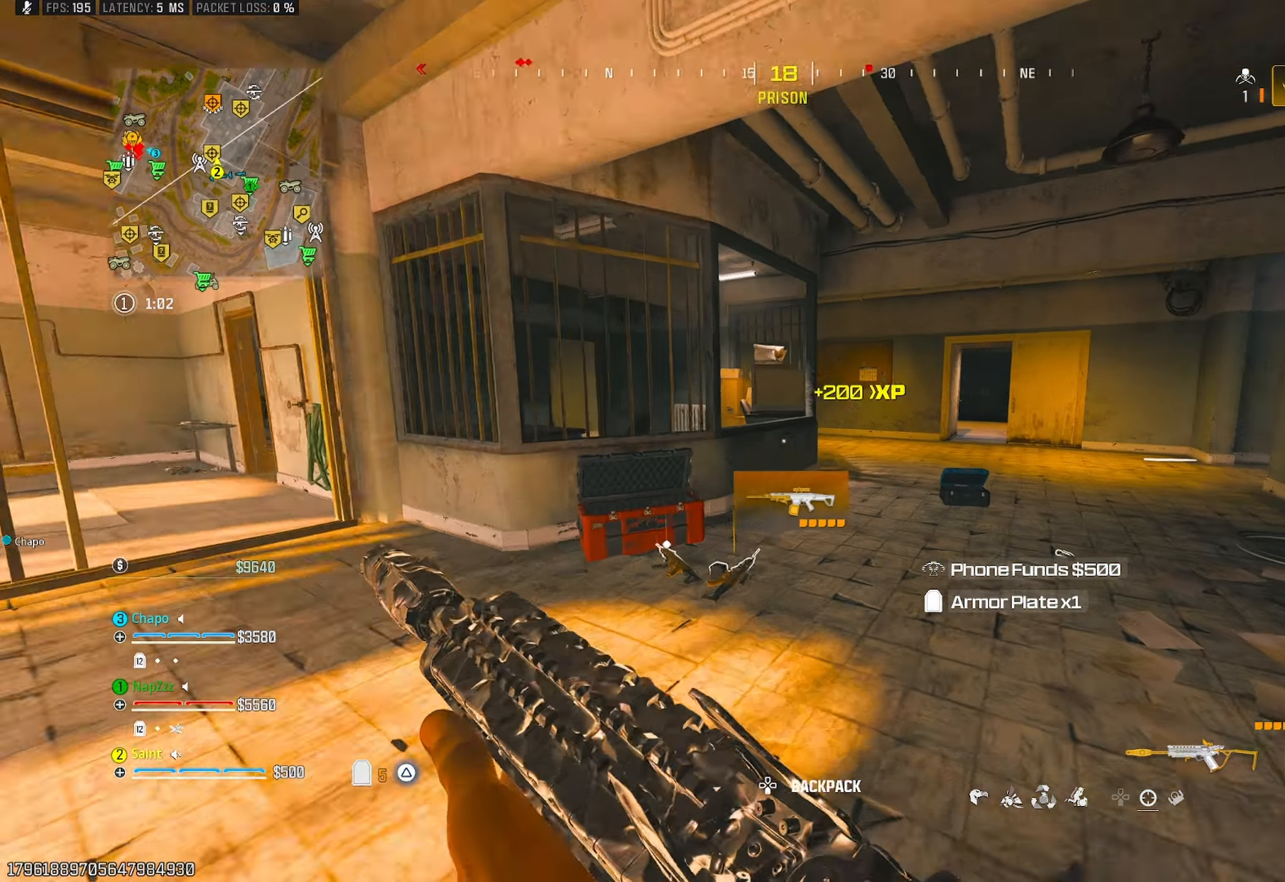
{"buttons": ["CROSS"], "left_stick": "up-right", "right_stick": "center", "events": [[50, "TRIANGLE", "down"], [117, "TRIANGLE", "up"], [217, "R3", "down"], [267, "right_stick", "center"], [300, "R3", "up"], [483, "left_stick", "up-right"], [500, "CROSS", "down"]]}
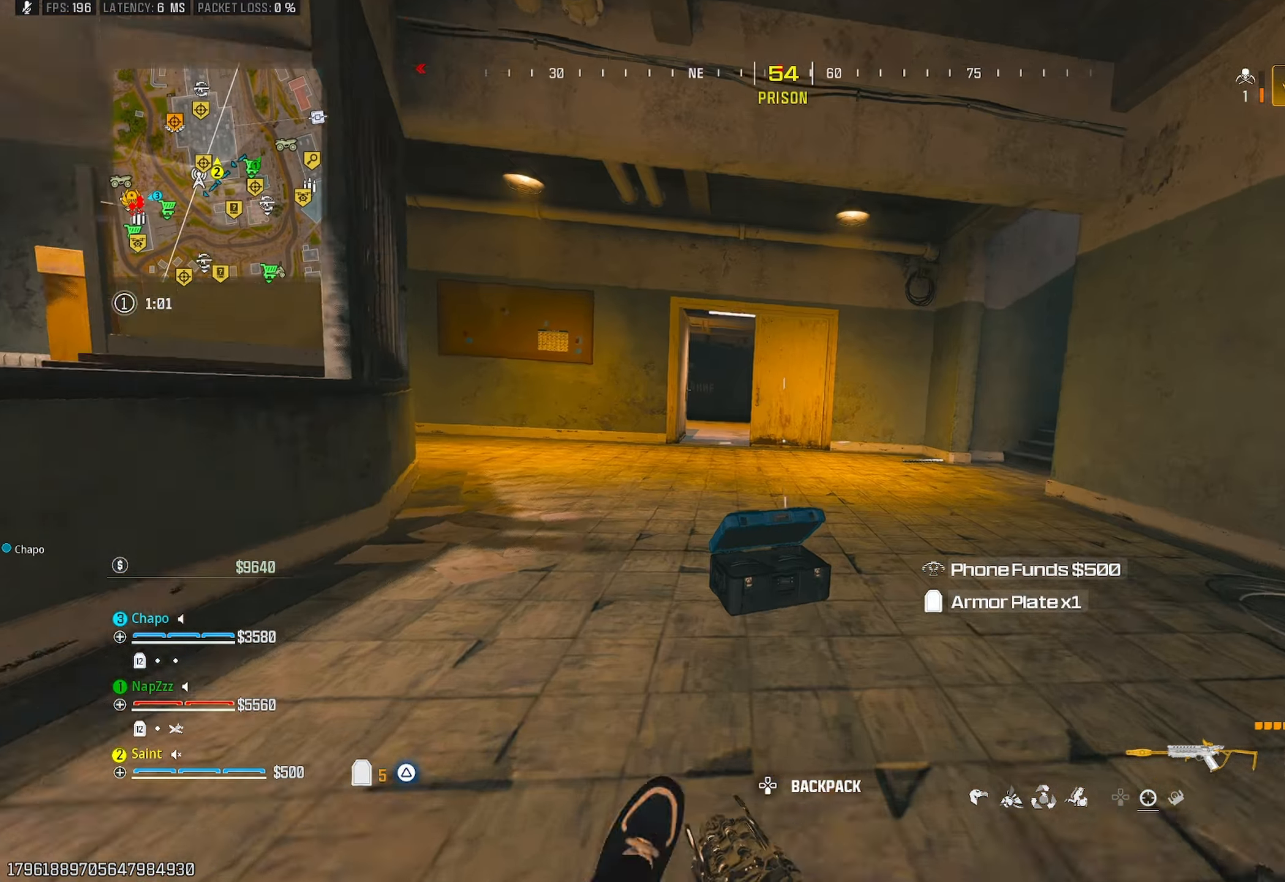
{"buttons": [], "left_stick": "up", "right_stick": "up-right", "events": [[150, "CROSS", "up"], [150, "right_stick", "up-right"], [267, "left_stick", "up"], [367, "right_stick", "center"], [467, "right_stick", "up-right"]]}
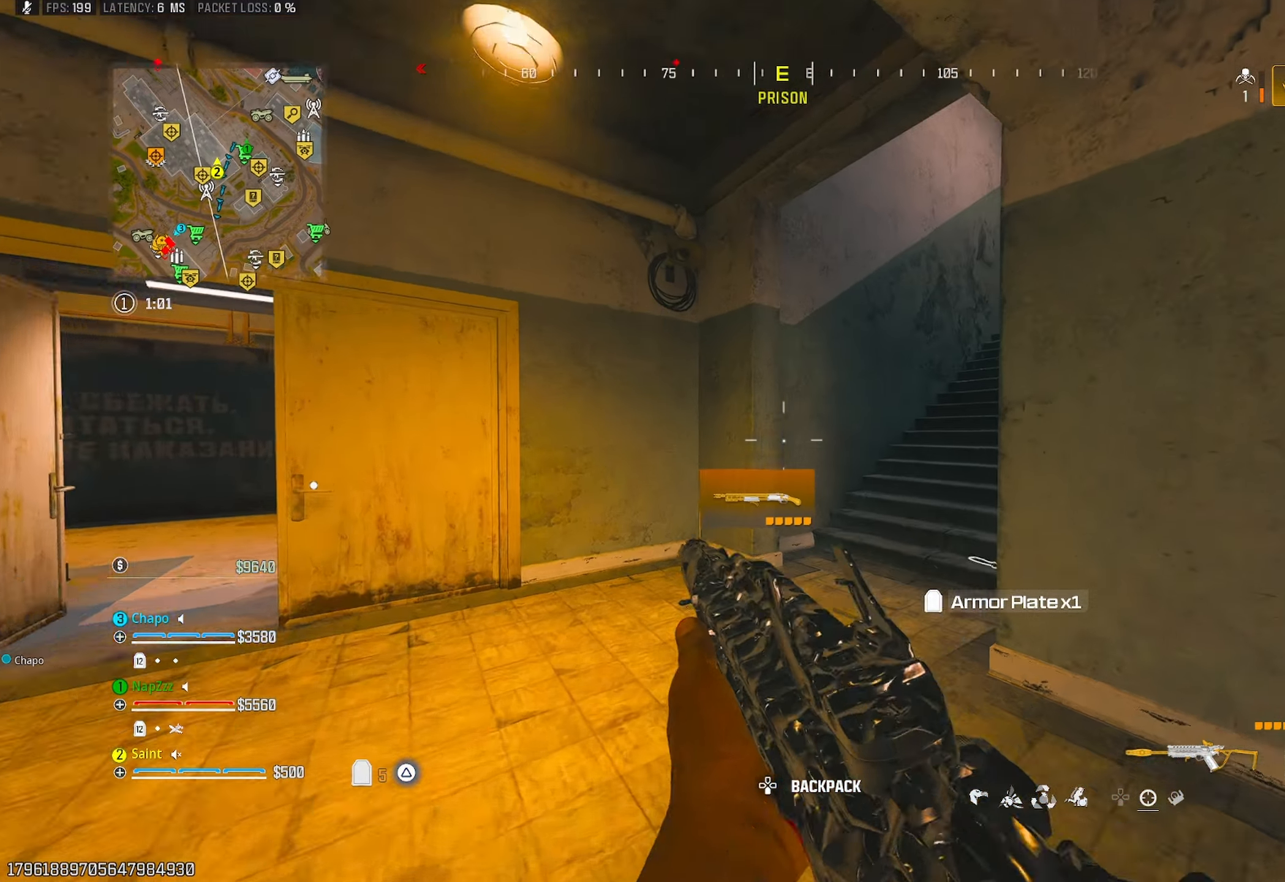
{"buttons": ["CROSS"], "left_stick": "up", "right_stick": "center", "events": [[50, "TRIANGLE", "down"], [67, "right_stick", "right"], [133, "TRIANGLE", "up"], [183, "right_stick", "up-right"], [200, "TRIANGLE", "down"], [283, "TRIANGLE", "up"], [367, "right_stick", "right"], [467, "right_stick", "center"], [483, "CROSS", "down"]]}
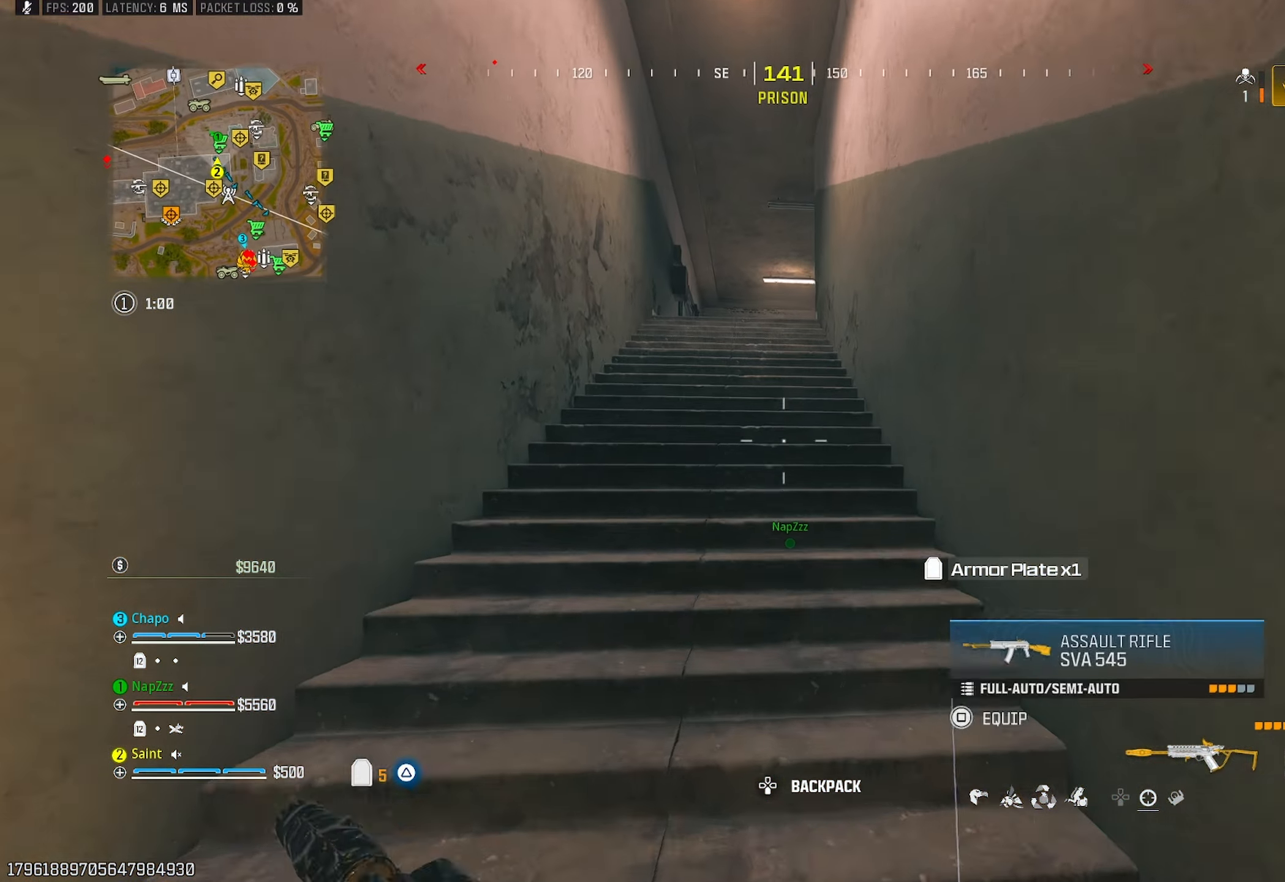
{"buttons": ["TRIANGLE"], "left_stick": "up", "right_stick": "center", "events": [[50, "right_stick", "down-right"], [100, "CROSS", "up"], [150, "right_stick", "center"], [267, "TRIANGLE", "down"], [383, "TRIANGLE", "up"], [433, "TRIANGLE", "down"]]}
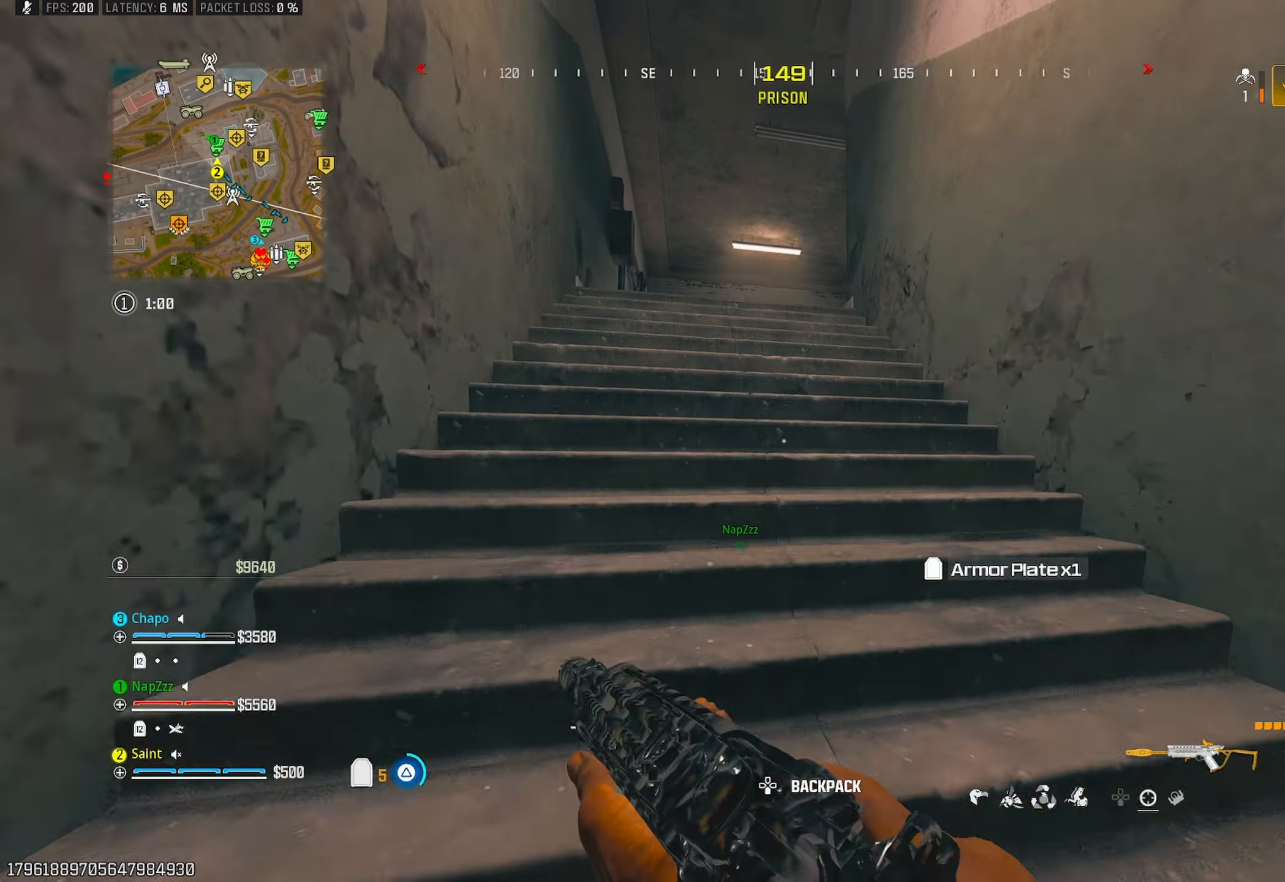
{"buttons": [], "left_stick": "up", "right_stick": "down-right", "events": [[33, "TRIANGLE", "up"], [133, "TRIANGLE", "down"], [233, "TRIANGLE", "up"], [267, "right_stick", "down-right"], [300, "TRIANGLE", "down"], [400, "TRIANGLE", "up"]]}
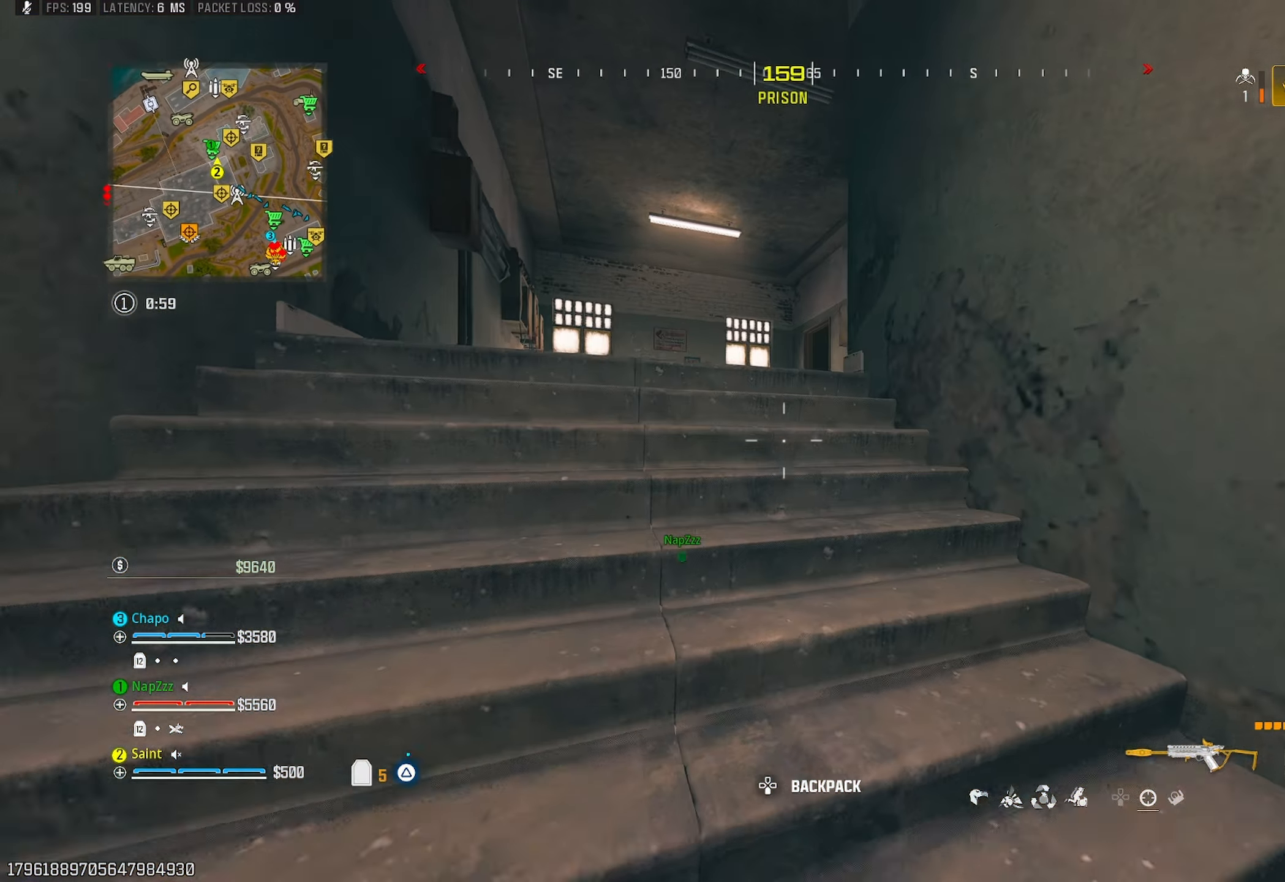
{"buttons": [], "left_stick": "up", "right_stick": "center", "events": [[17, "TRIANGLE", "down"], [117, "TRIANGLE", "up"], [167, "TRIANGLE", "down"], [250, "right_stick", "center"], [267, "TRIANGLE", "up"], [383, "TRIANGLE", "down"], [483, "TRIANGLE", "up"]]}
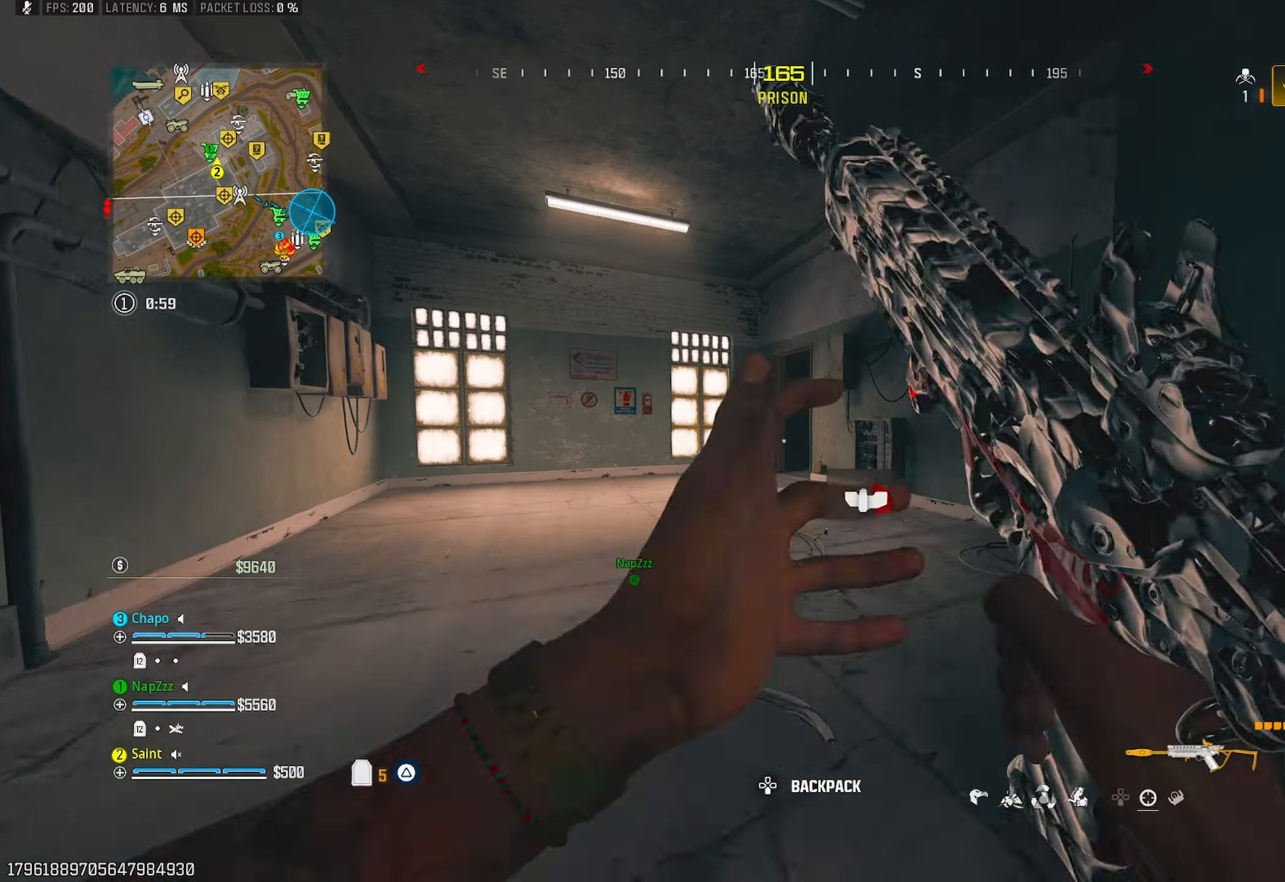
{"buttons": [], "left_stick": "up", "right_stick": "right", "events": [[33, "TRIANGLE", "down"], [133, "TRIANGLE", "up"], [250, "right_stick", "right"], [300, "right_stick", "center"], [333, "R3", "down"], [450, "R3", "up"], [467, "right_stick", "right"]]}
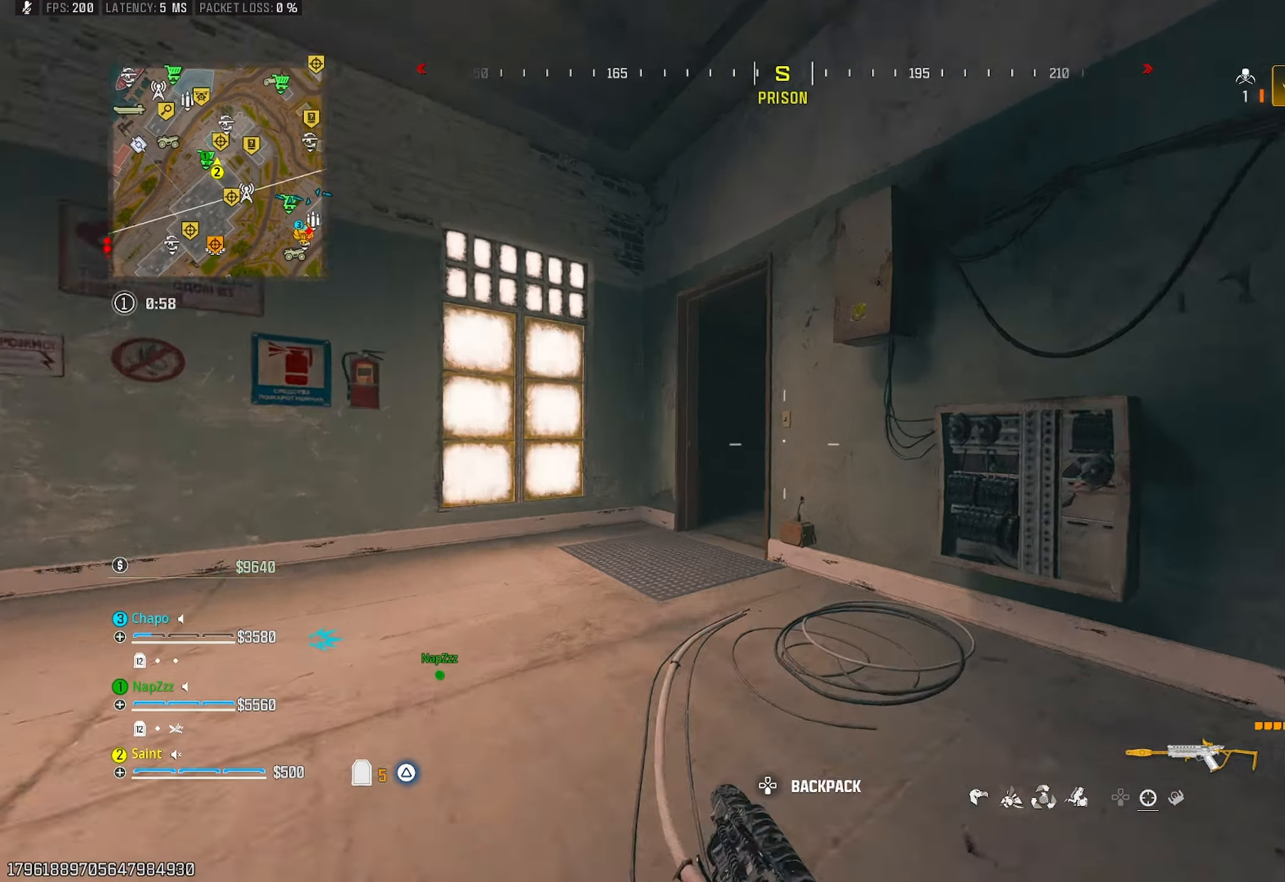
{"buttons": [], "left_stick": "up", "right_stick": "right", "events": [[33, "right_stick", "up-right"], [50, "left_stick", "up-left"], [267, "CROSS", "down"], [300, "left_stick", "up"], [383, "CROSS", "up"], [467, "right_stick", "right"]]}
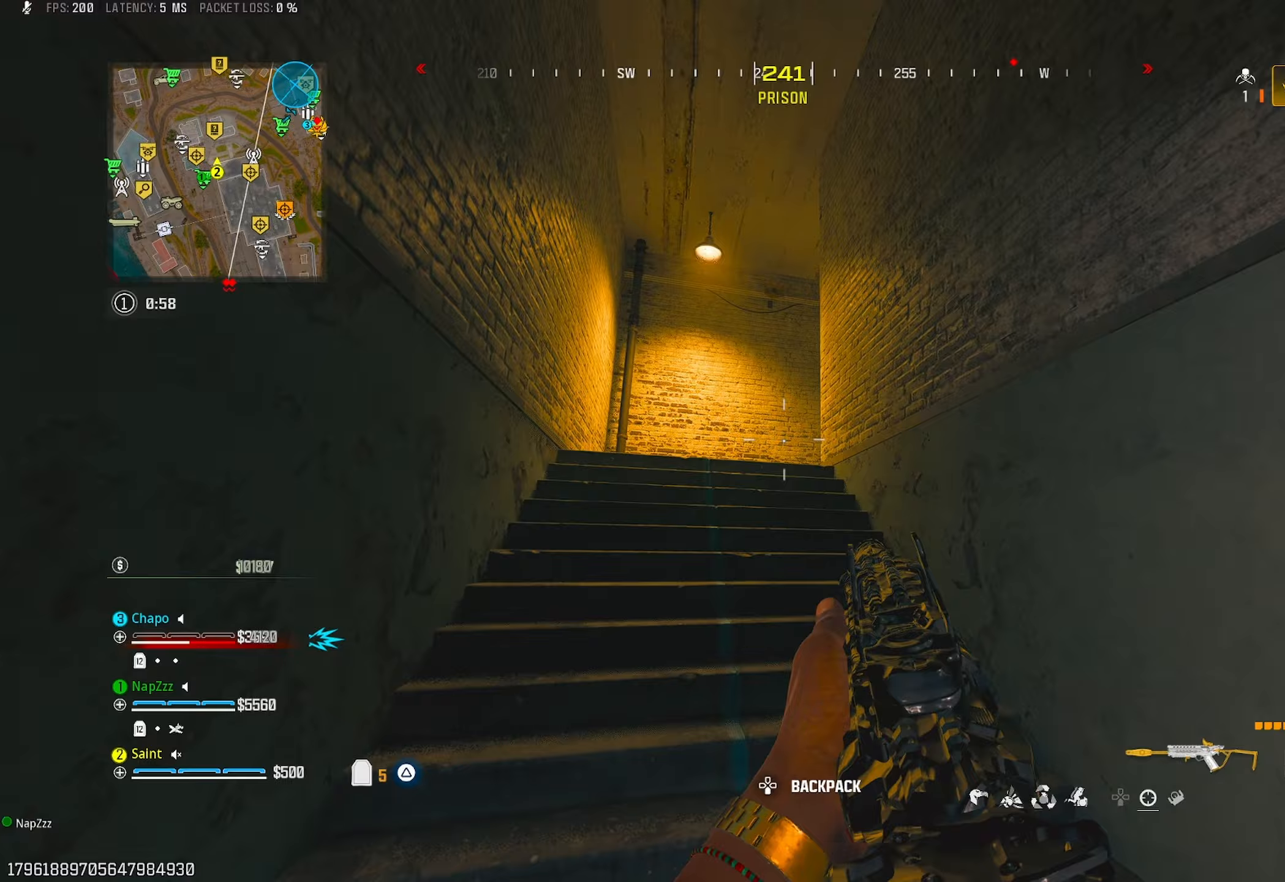
{"buttons": [], "left_stick": "up-left", "right_stick": "right", "events": [[100, "CROSS", "down"], [150, "right_stick", "center"], [183, "left_stick", "left"], [217, "CROSS", "up"], [333, "left_stick", "up-left"], [500, "right_stick", "right"]]}
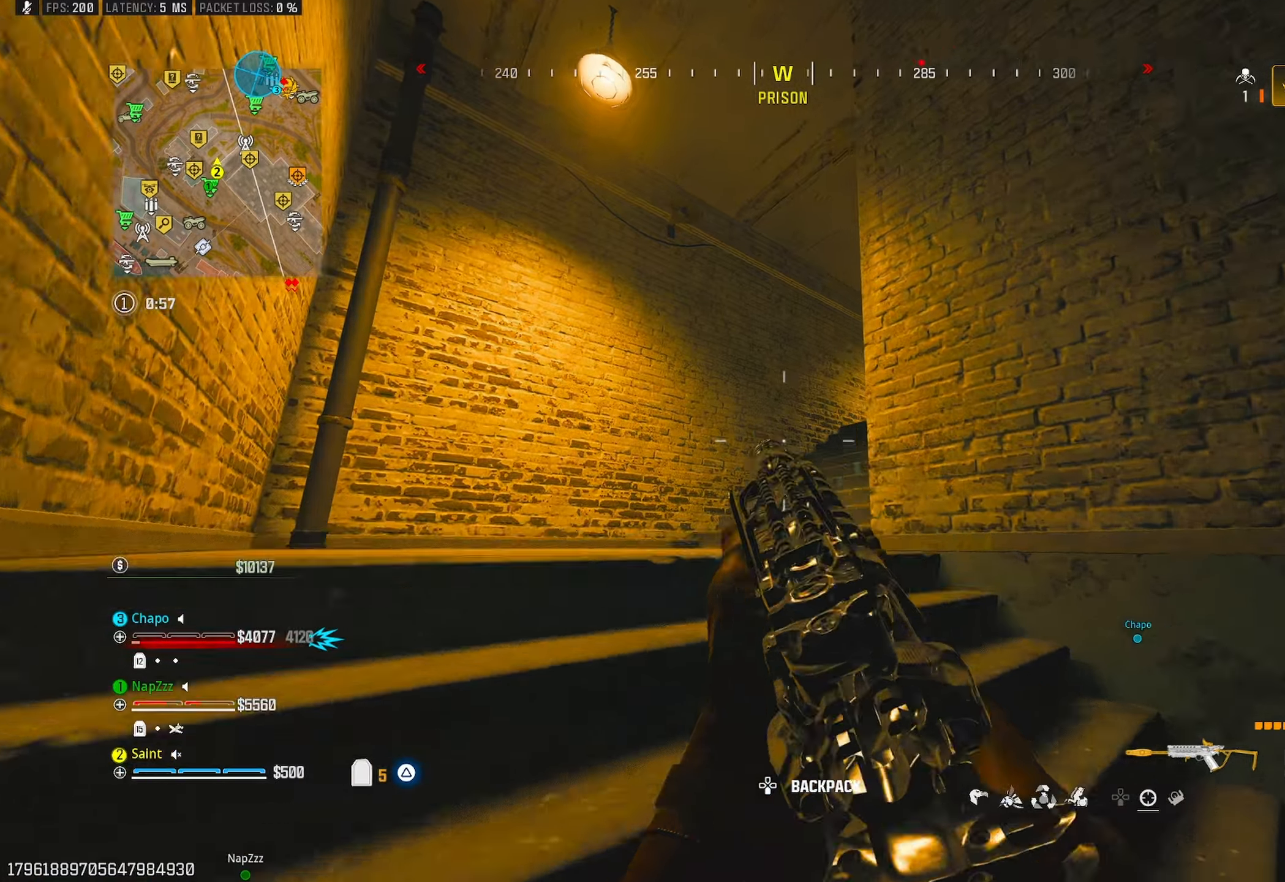
{"buttons": ["CROSS", "L1"], "left_stick": "left", "right_stick": "center", "events": [[83, "R3", "down"], [167, "R3", "up"], [350, "L1", "down"], [417, "left_stick", "left"], [433, "CROSS", "down"], [433, "right_stick", "center"]]}
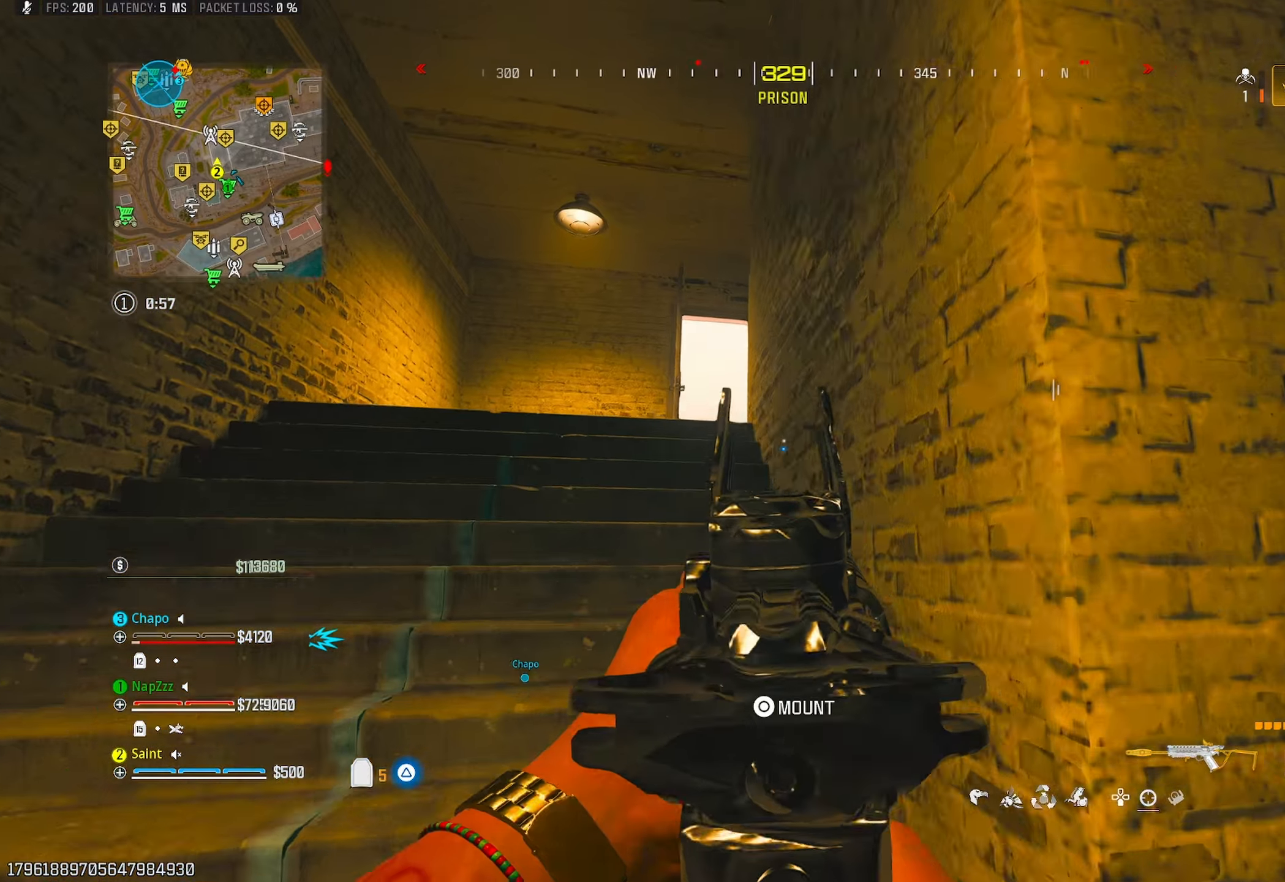
{"buttons": ["L1"], "left_stick": "up-left", "right_stick": "down-right", "events": [[33, "CROSS", "up"], [83, "right_stick", "up-right"], [100, "L1", "up"], [133, "left_stick", "up-left"], [217, "right_stick", "down"], [283, "CROSS", "down"], [367, "right_stick", "down-right"], [400, "CROSS", "up"], [417, "L1", "down"]]}
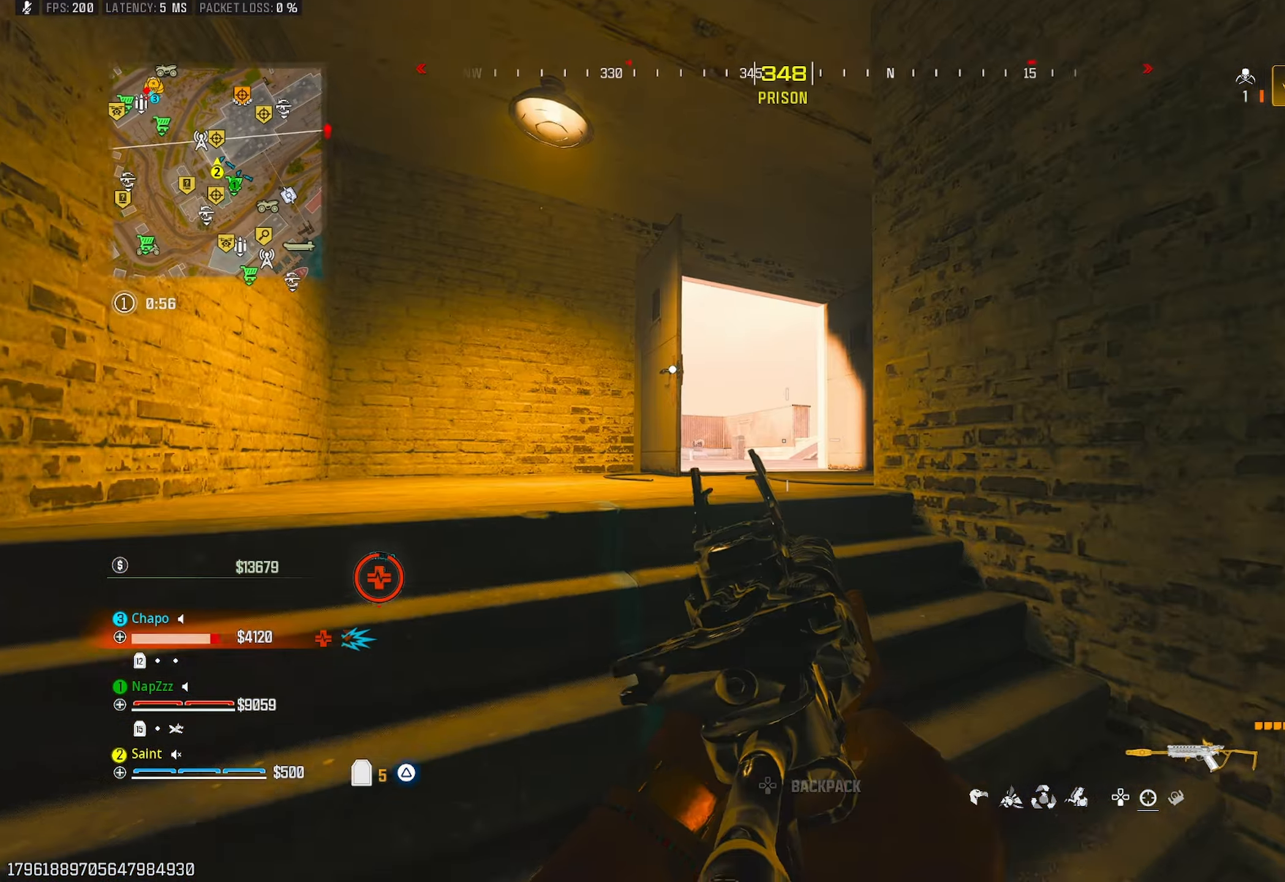
{"buttons": [], "left_stick": "up", "right_stick": "center", "events": [[17, "right_stick", "center"], [83, "L1", "up"], [117, "right_stick", "right"], [250, "left_stick", "up"], [433, "R3", "down"], [483, "right_stick", "center"], [500, "R3", "up"]]}
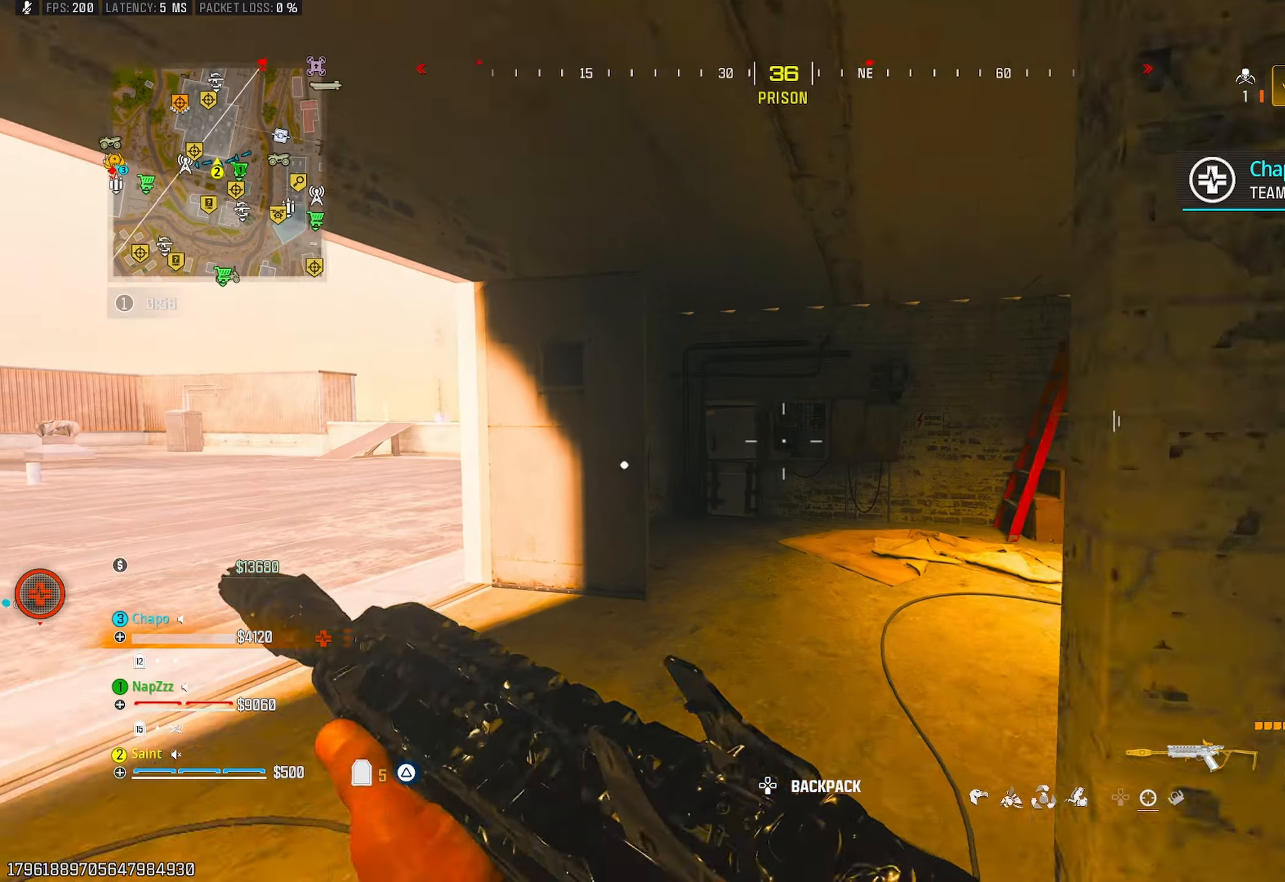
{"buttons": [], "left_stick": "left", "right_stick": "left", "events": [[33, "right_stick", "down-left"], [83, "right_stick", "left"], [117, "left_stick", "right"], [167, "left_stick", "down"], [200, "CROSS", "down"], [217, "left_stick", "down-left"], [283, "right_stick", "center"], [333, "CROSS", "up"], [350, "left_stick", "left"], [383, "right_stick", "left"]]}
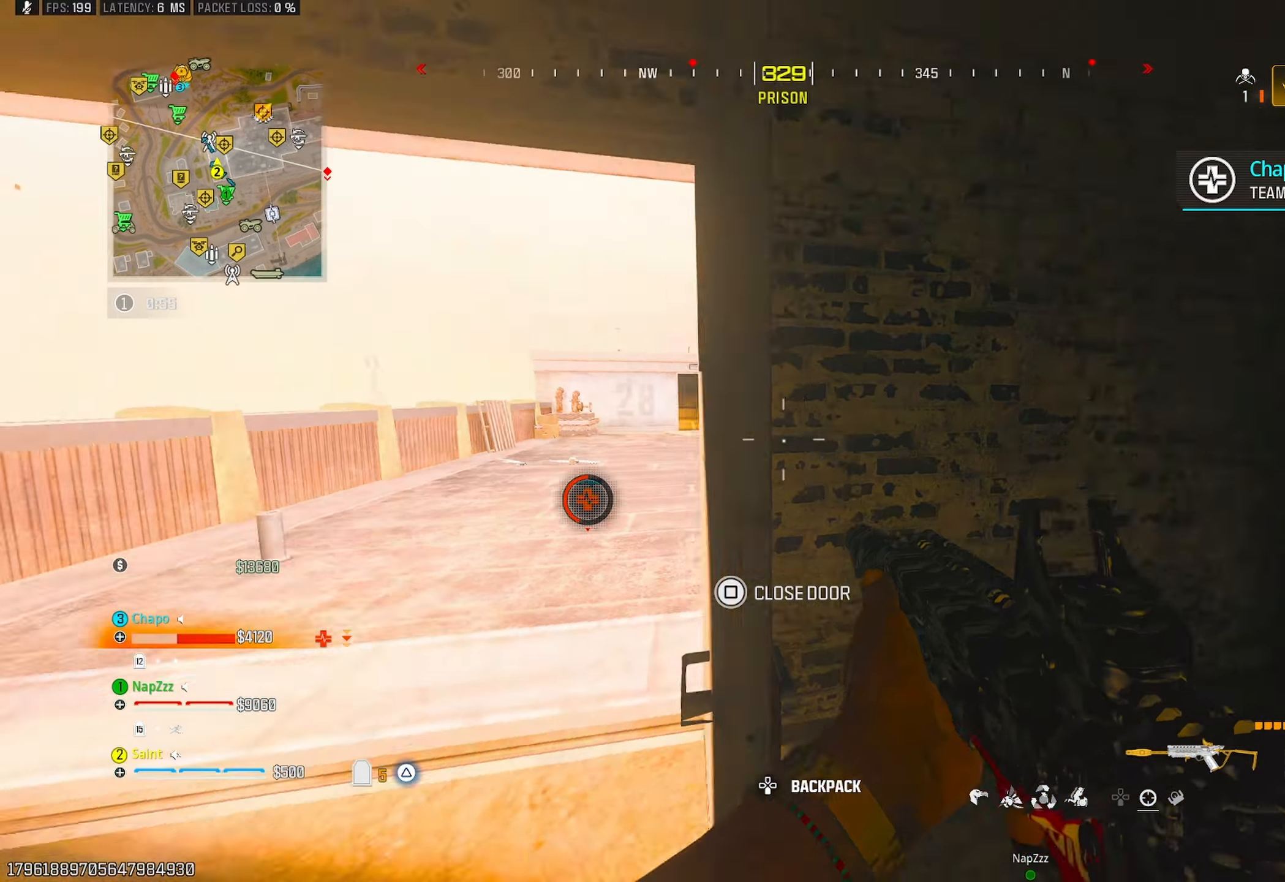
{"buttons": [], "left_stick": "up-left", "right_stick": "right", "events": [[67, "right_stick", "center"], [83, "left_stick", "up-left"], [150, "right_stick", "right"]]}
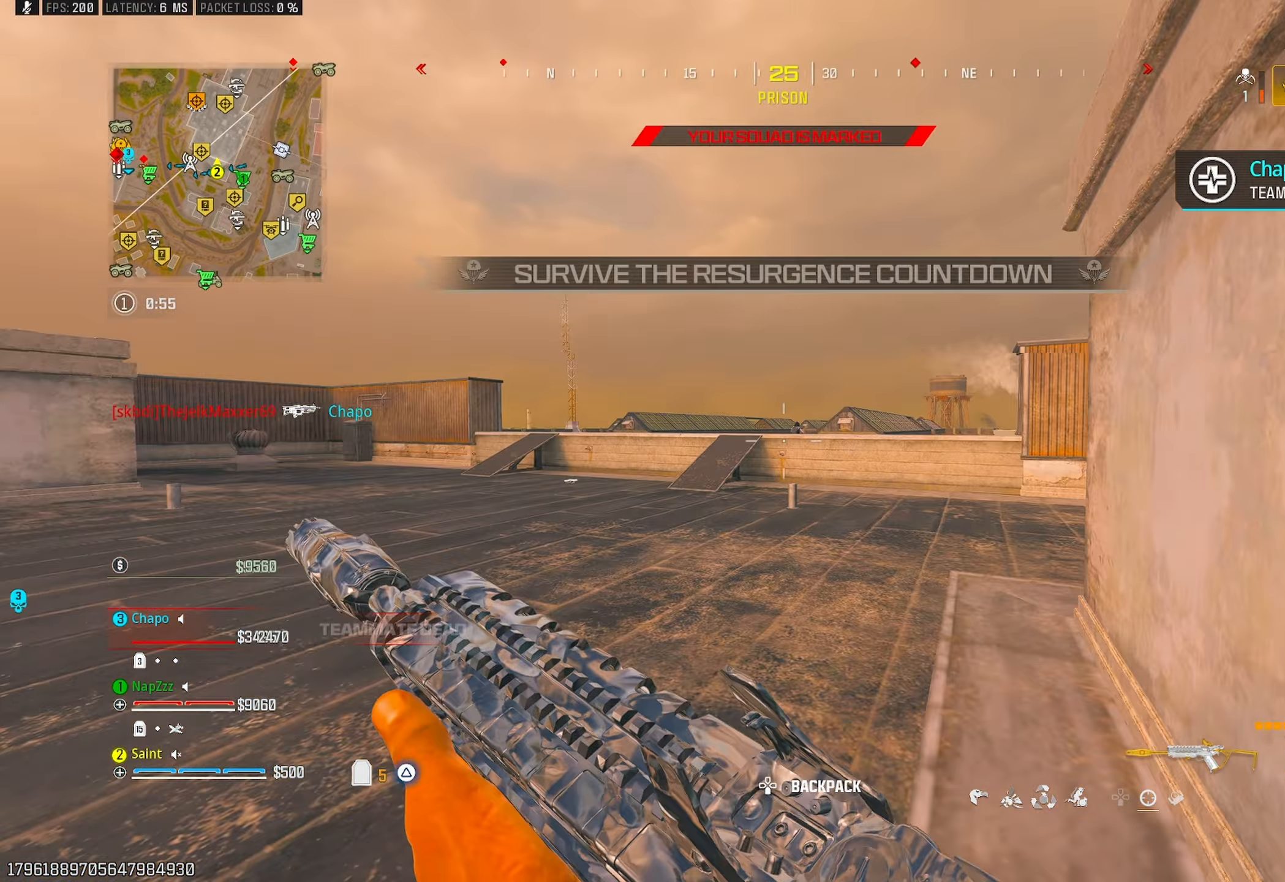
{"buttons": ["L1"], "left_stick": "left", "right_stick": "right", "events": [[67, "R3", "down"], [83, "right_stick", "center"], [117, "R3", "up"], [167, "right_stick", "right"], [283, "right_stick", "center"], [317, "CROSS", "down"], [333, "L1", "down"], [333, "right_stick", "left"], [400, "left_stick", "left"], [417, "right_stick", "center"], [450, "CROSS", "up"], [500, "right_stick", "right"]]}
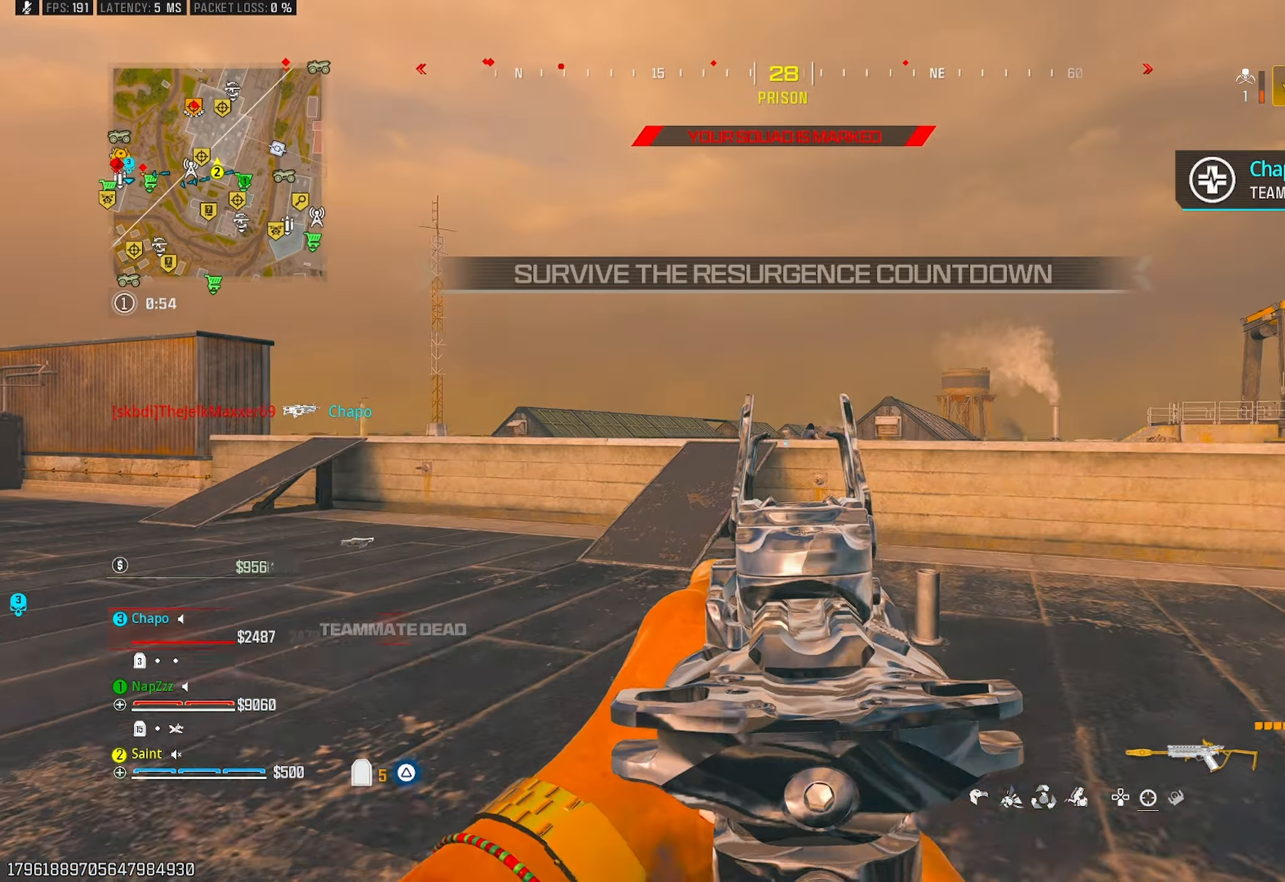
{"buttons": ["L1", "R1"], "left_stick": "up-left", "right_stick": "down", "events": [[50, "left_stick", "up-left"], [133, "R1", "down"], [133, "right_stick", "center"], [150, "left_stick", "up"], [200, "right_stick", "down"], [483, "left_stick", "up-left"]]}
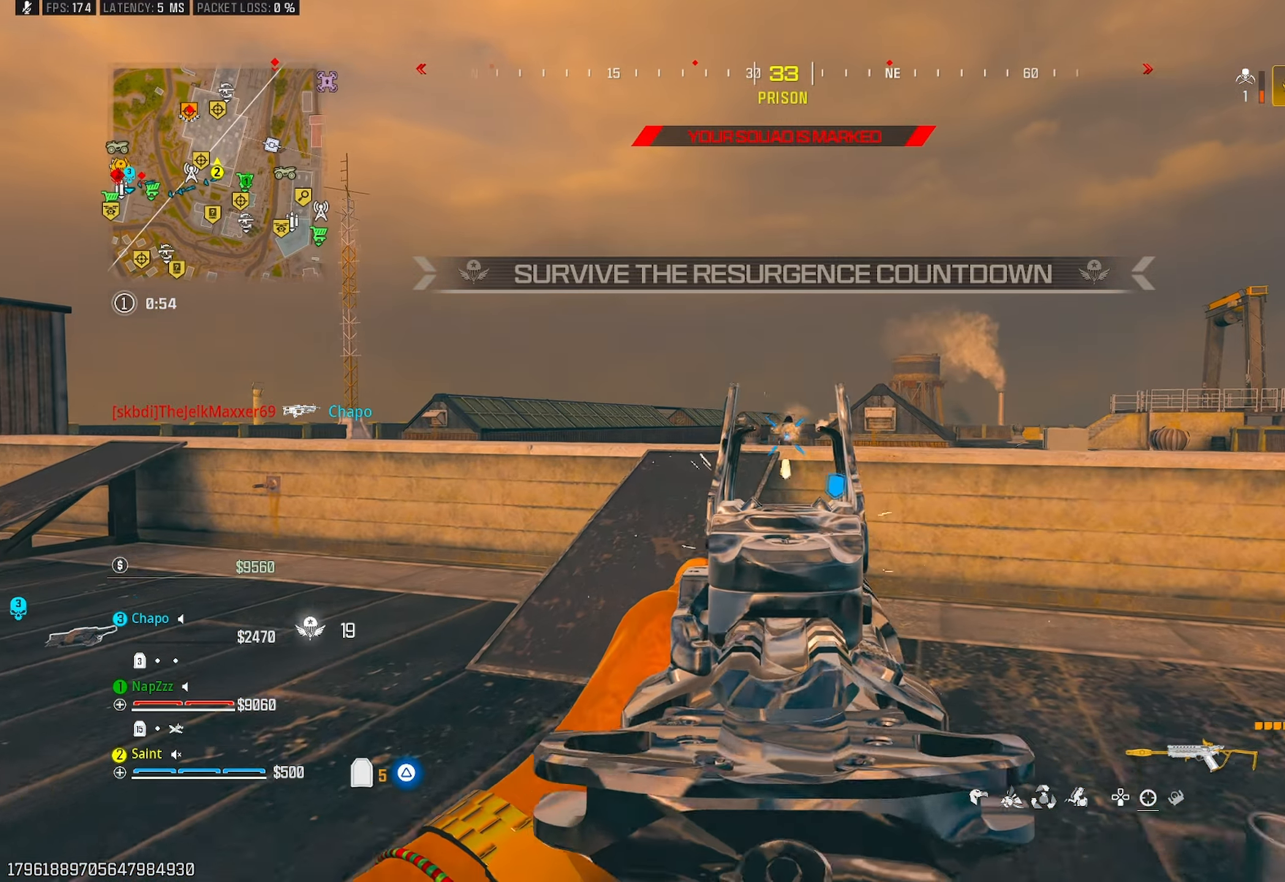
{"buttons": ["L1", "R1"], "left_stick": "up", "right_stick": "down", "events": [[17, "right_stick", "center"], [83, "right_stick", "down-right"], [117, "left_stick", "up"], [200, "right_stick", "center"], [217, "left_stick", "up-left"], [383, "right_stick", "down"], [450, "left_stick", "up"]]}
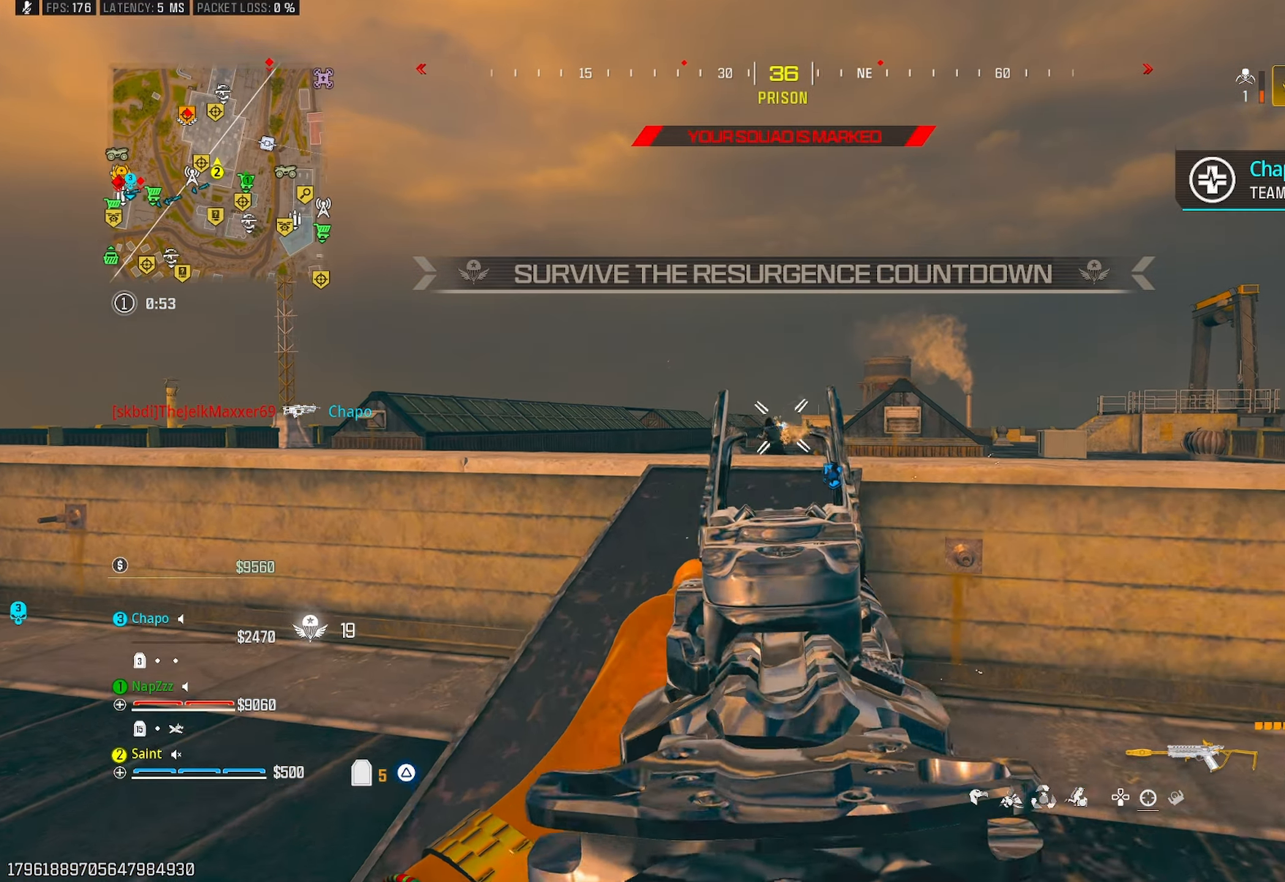
{"buttons": ["L1", "R1"], "left_stick": "left", "right_stick": "center", "events": [[167, "L1", "up"], [167, "right_stick", "down-left"], [217, "R1", "up"], [267, "right_stick", "down"], [367, "right_stick", "center"], [383, "L1", "down"], [417, "R1", "down"], [450, "left_stick", "left"]]}
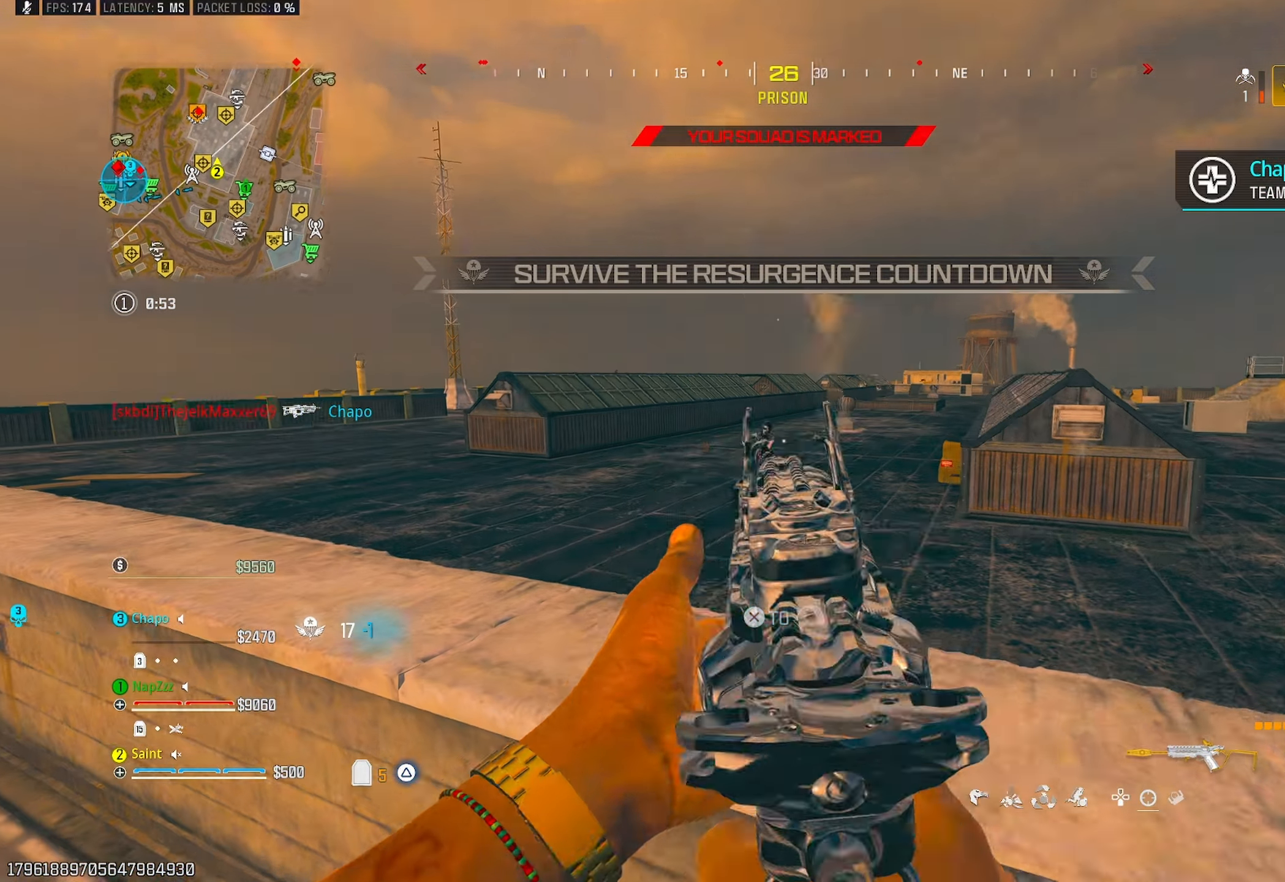
{"buttons": ["R1", "R3"], "left_stick": "down-right", "right_stick": "up-right", "events": [[50, "left_stick", "down"], [50, "right_stick", "left"], [100, "right_stick", "center"], [200, "right_stick", "left"], [267, "left_stick", "down-left"], [300, "R3", "down"], [300, "right_stick", "center"], [433, "right_stick", "up"], [483, "L1", "up"], [483, "right_stick", "up-right"], [500, "left_stick", "down-right"]]}
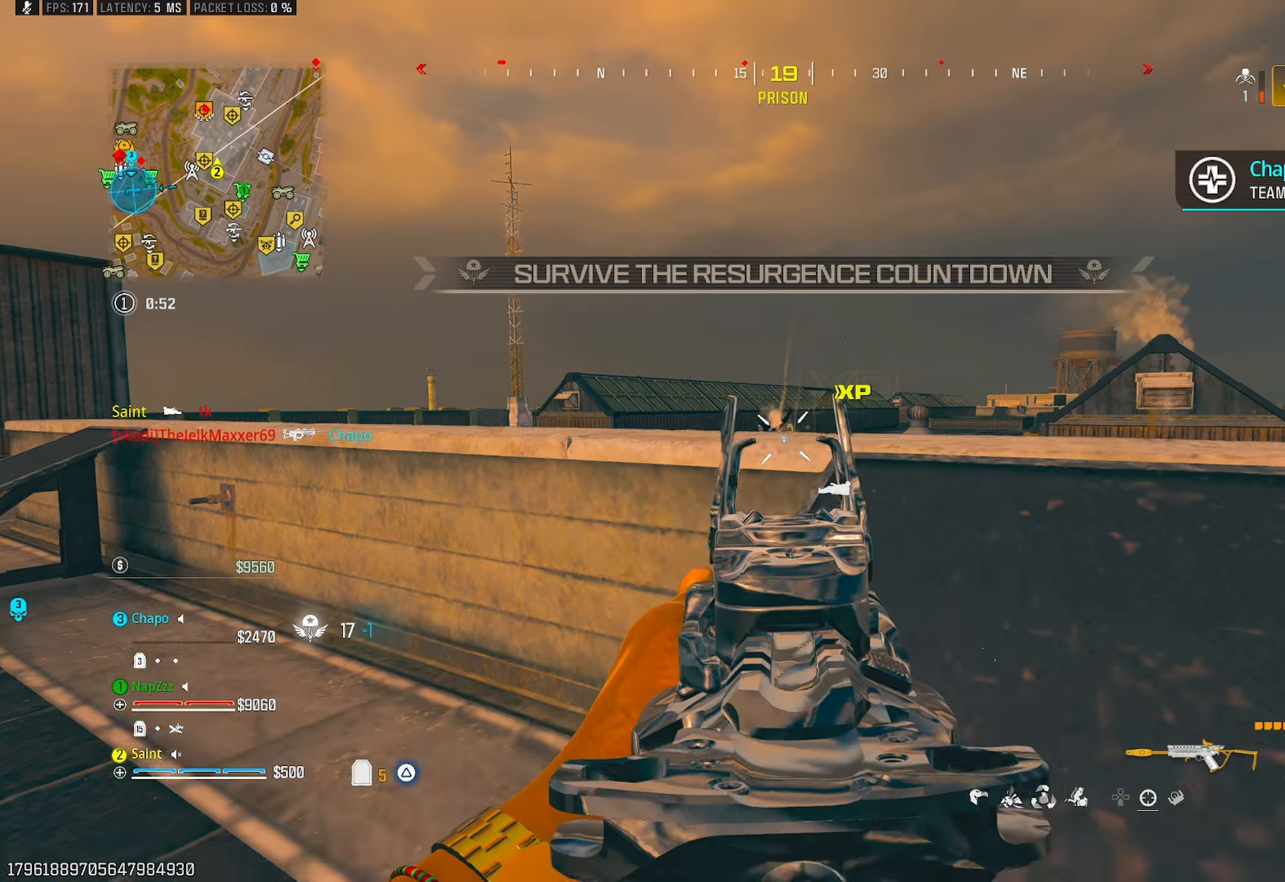
{"buttons": ["L1", "R1"], "left_stick": "up", "right_stick": "center", "events": [[50, "R1", "up"], [117, "right_stick", "center"], [150, "left_stick", "up"], [167, "R3", "up"], [167, "right_stick", "down"], [200, "L3", "down"], [300, "L3", "up"], [317, "left_stick", "left"], [317, "right_stick", "center"], [350, "L1", "down"], [450, "R1", "down"], [450, "left_stick", "up"]]}
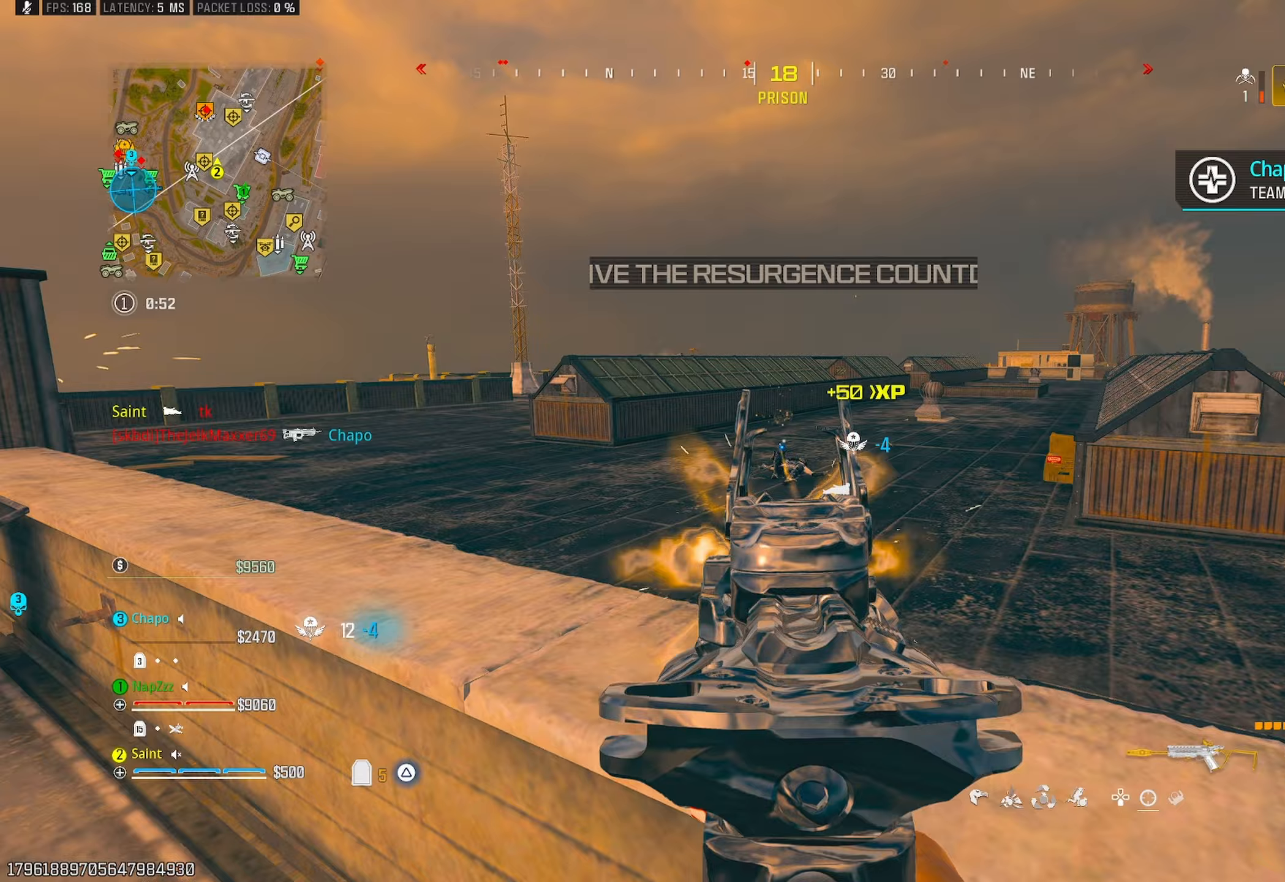
{"buttons": ["L1", "R1"], "left_stick": "down", "right_stick": "center", "events": [[33, "left_stick", "right"], [67, "right_stick", "down"], [133, "left_stick", "down"], [350, "right_stick", "center"]]}
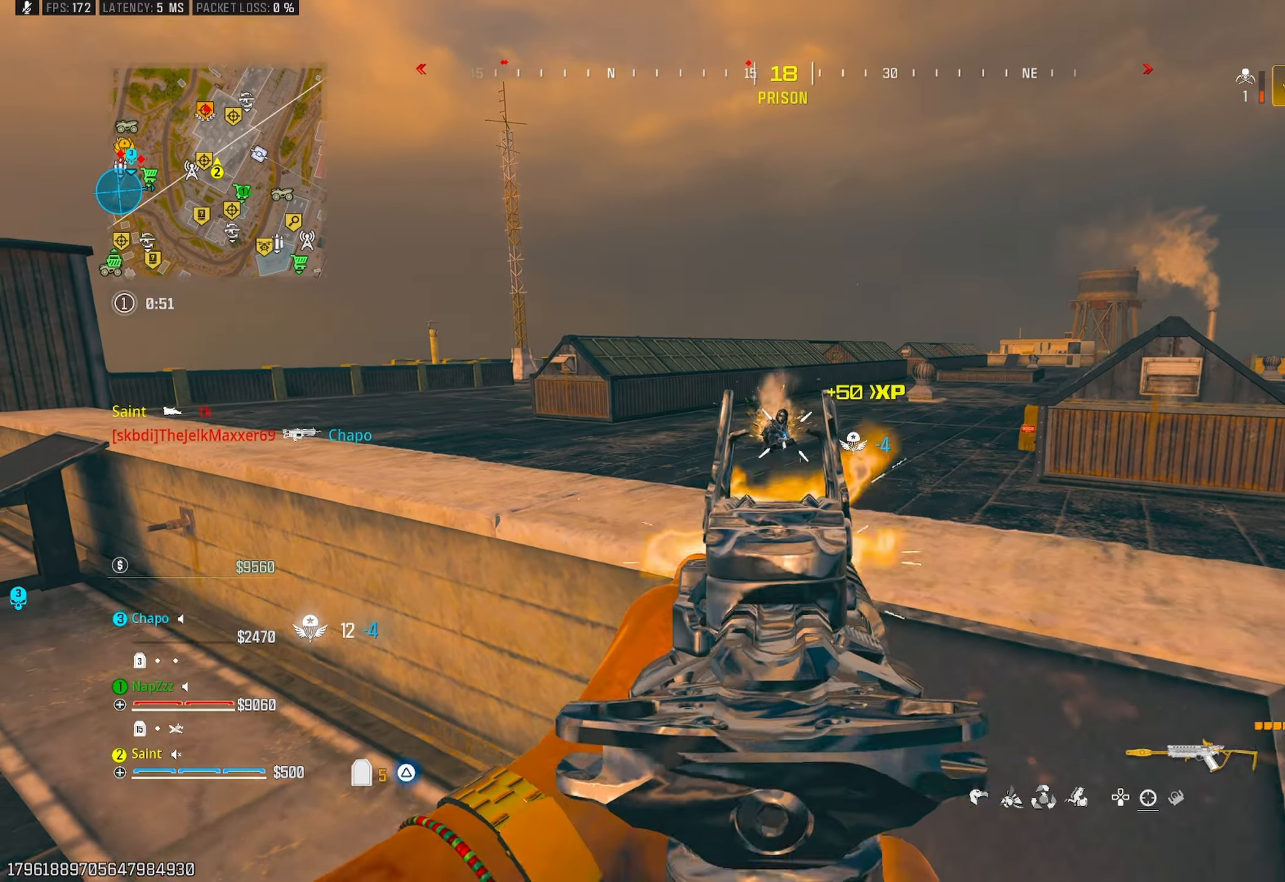
{"buttons": ["R3"], "left_stick": "down-left", "right_stick": "center", "events": [[100, "left_stick", "down-left"], [200, "SQUARE", "down"], [267, "SQUARE", "up"], [283, "L1", "up"], [283, "R1", "up"], [383, "R3", "down"]]}
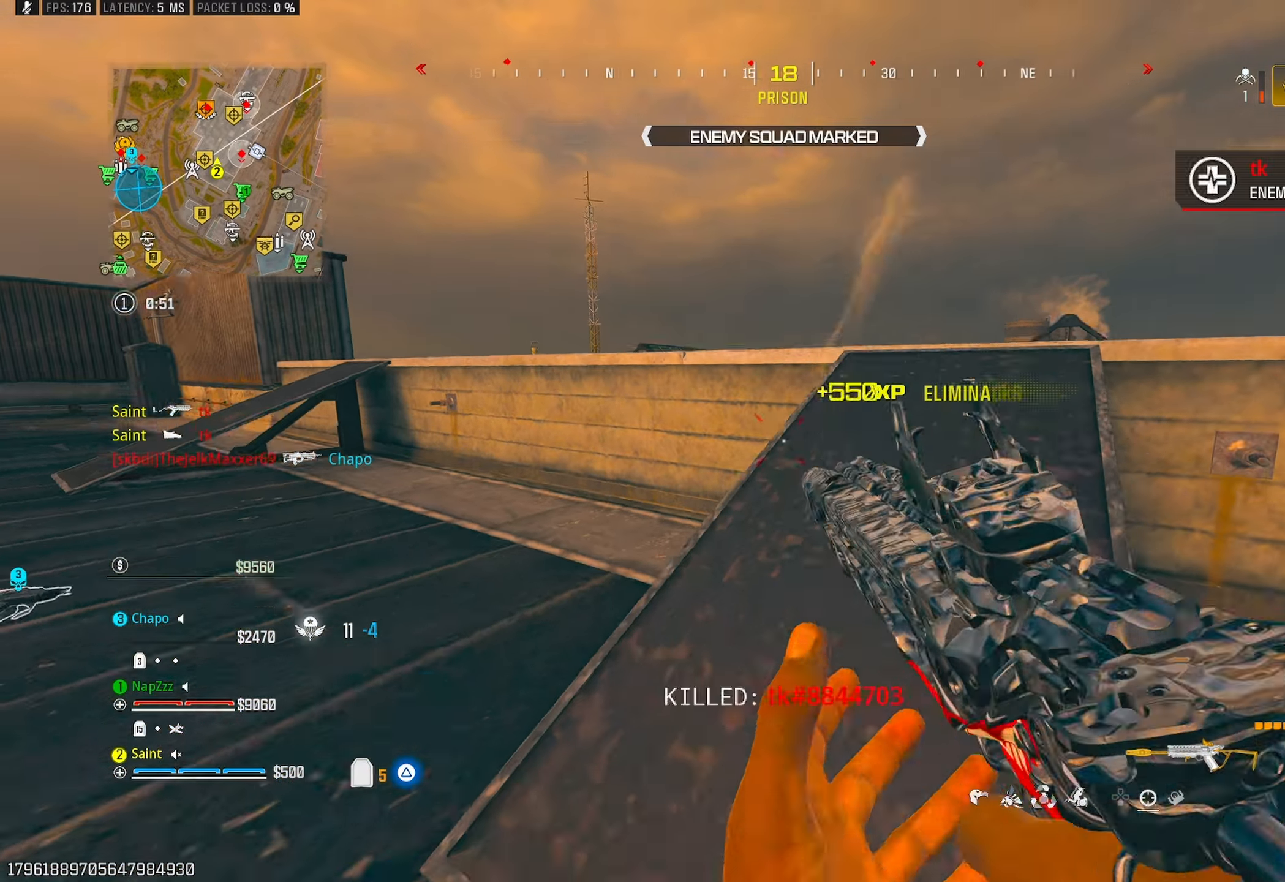
{"buttons": [], "left_stick": "up", "right_stick": "right", "events": [[33, "right_stick", "right"], [67, "left_stick", "left"], [233, "R3", "up"], [233, "right_stick", "center"], [267, "left_stick", "up"], [350, "L3", "down"], [417, "right_stick", "right"], [483, "L3", "up"]]}
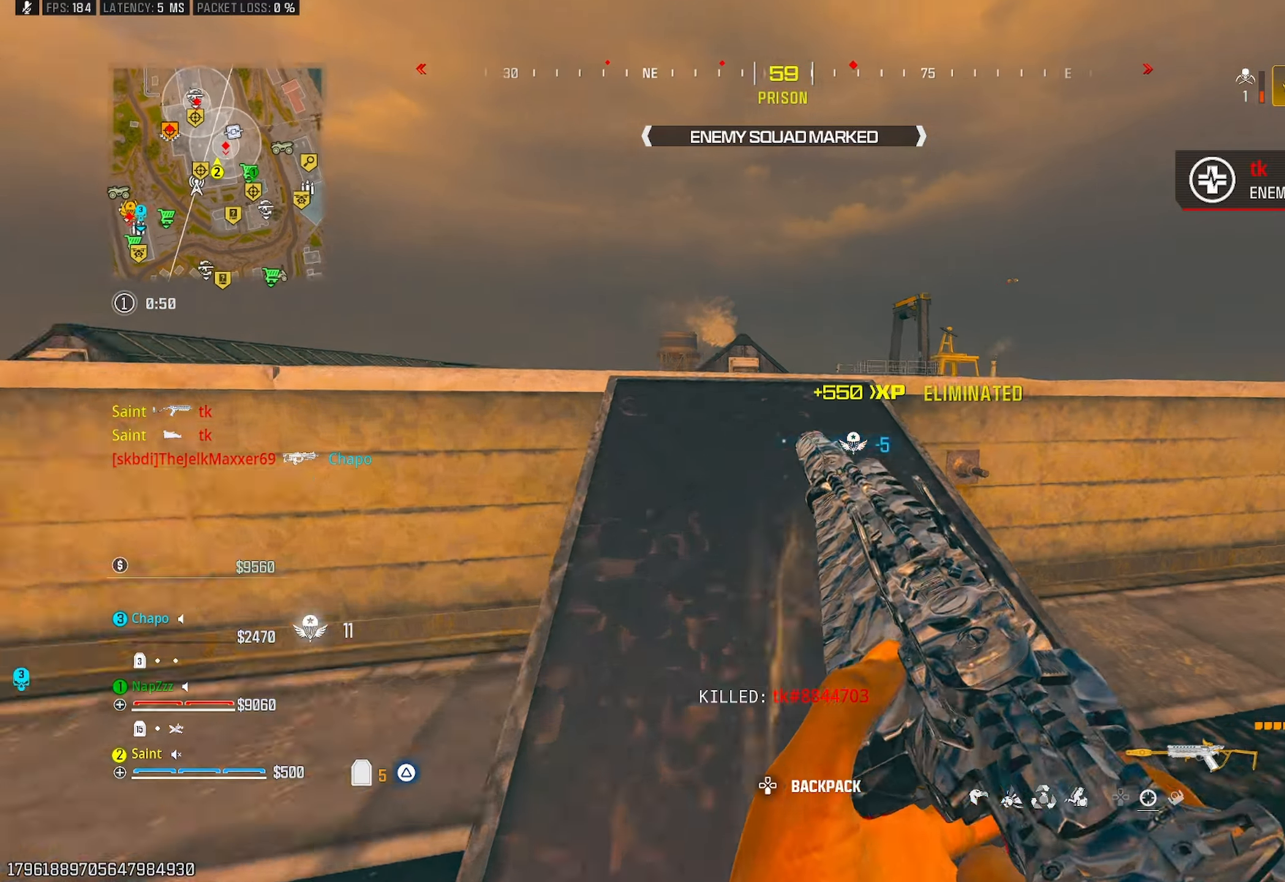
{"buttons": [], "left_stick": "up", "right_stick": "center", "events": [[50, "right_stick", "center"], [117, "right_stick", "down-left"], [217, "right_stick", "left"], [450, "right_stick", "center"]]}
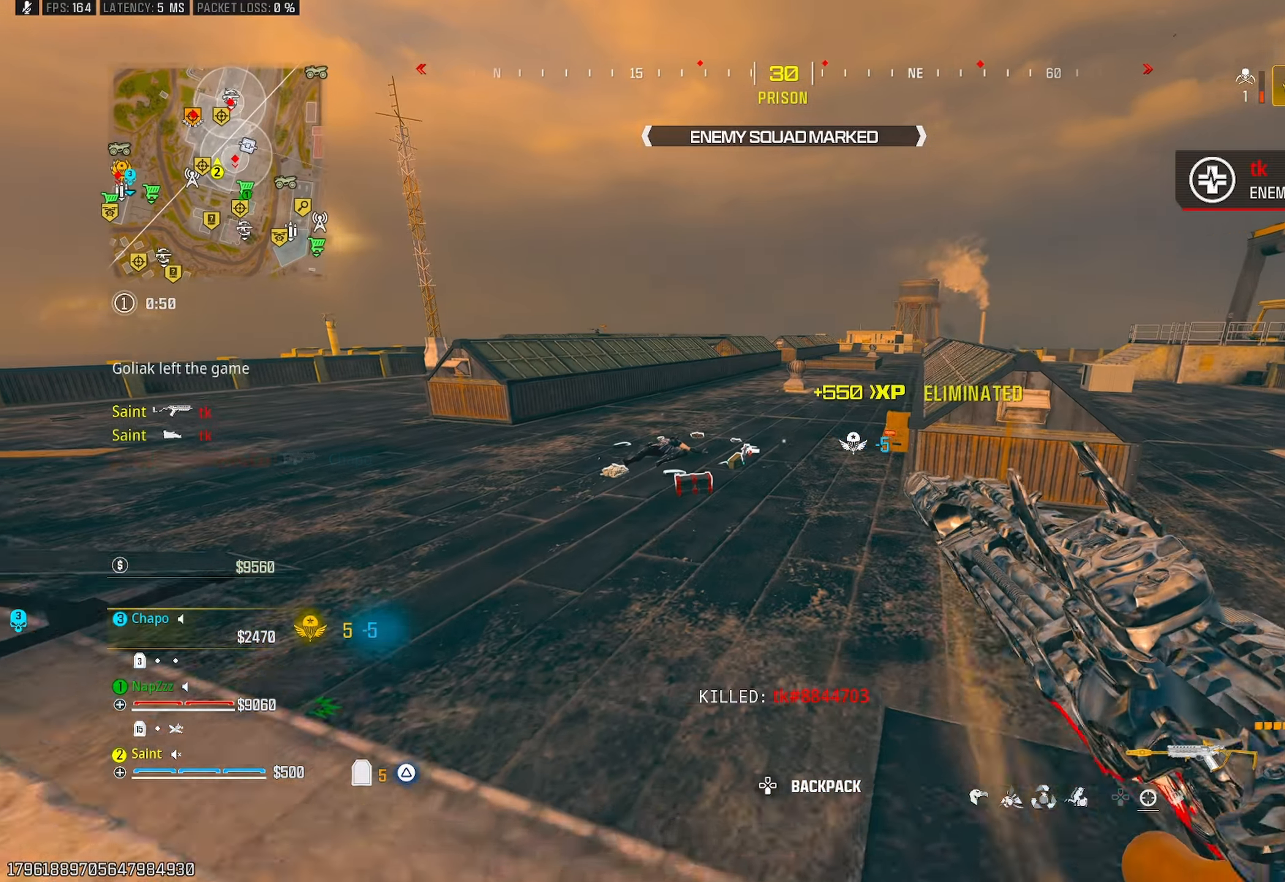
{"buttons": ["R3"], "left_stick": "up", "right_stick": "center", "events": [[83, "right_stick", "left"], [167, "right_stick", "center"], [467, "R3", "down"]]}
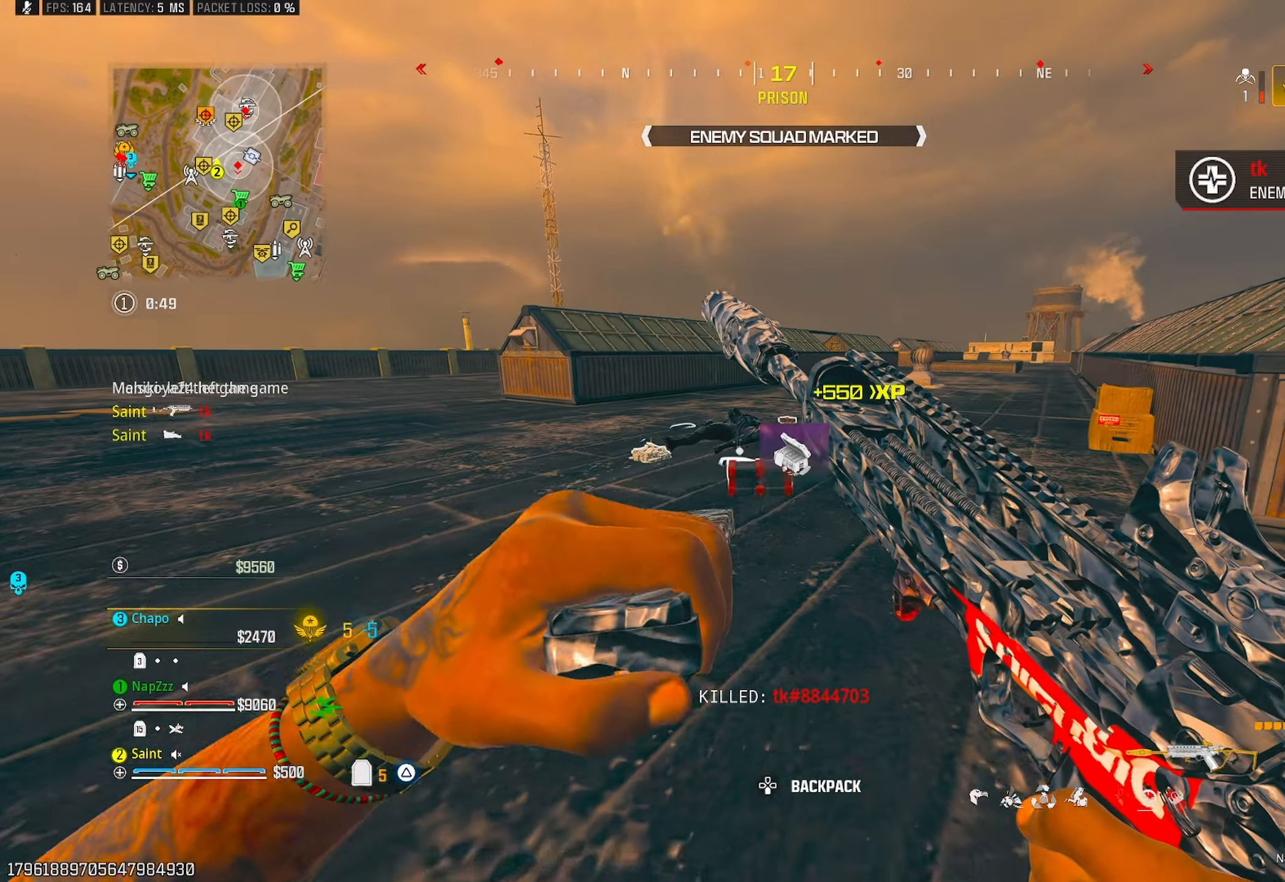
{"buttons": [], "left_stick": "up-left", "right_stick": "down-right", "events": [[50, "R3", "up"], [50, "right_stick", "down"], [100, "right_stick", "center"], [167, "CROSS", "down"], [250, "SQUARE", "down"], [250, "left_stick", "left"], [267, "CROSS", "up"], [300, "SQUARE", "up"], [433, "left_stick", "up-left"], [467, "right_stick", "down-right"]]}